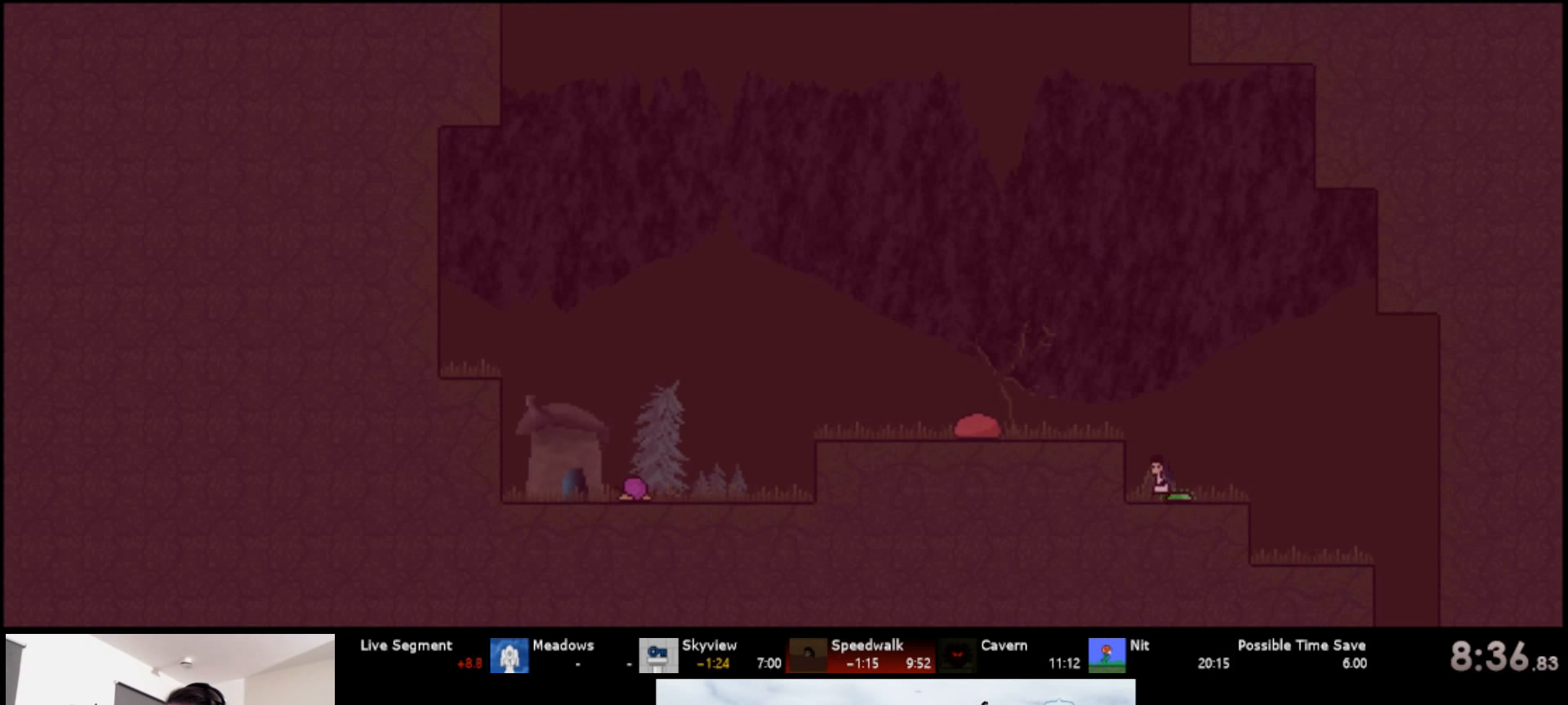
Gameplay with keyboard; each line is a JSON object with the keys held at the frame after it. "events" lists presses ("down") and releases ("up") of "a", "d", "down", "left", "right", "s", "up" and "w" between this image and that frame as [ms after this image, input, new state], when the widget could be followed in between. No other keys are recorded. Mouse input is not recorded.
{"keys": ["left", "s", "up"], "events": [[184, "s", "down"], [250, "s", "up"], [317, "s", "down"]]}
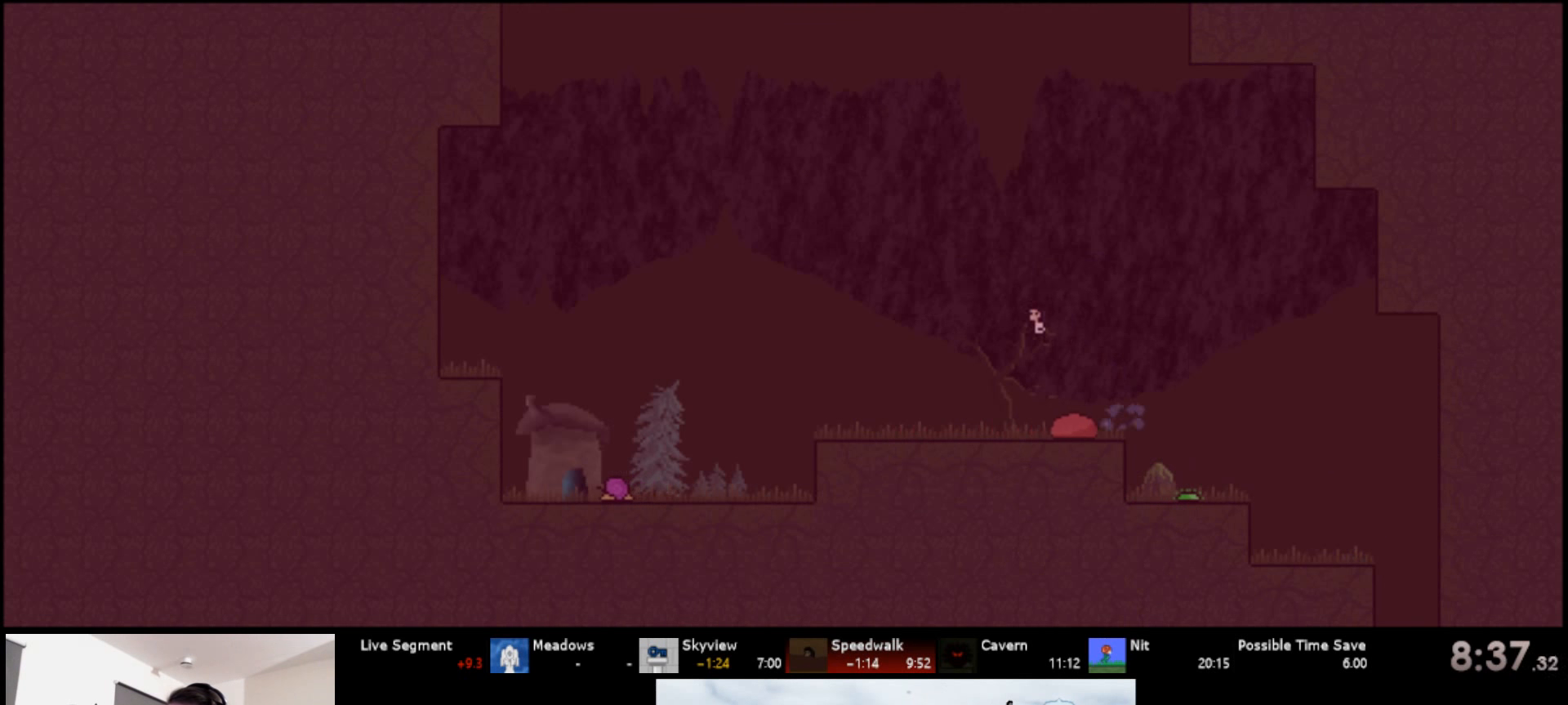
{"keys": ["left", "s", "up"], "events": [[34, "s", "up"], [450, "s", "down"]]}
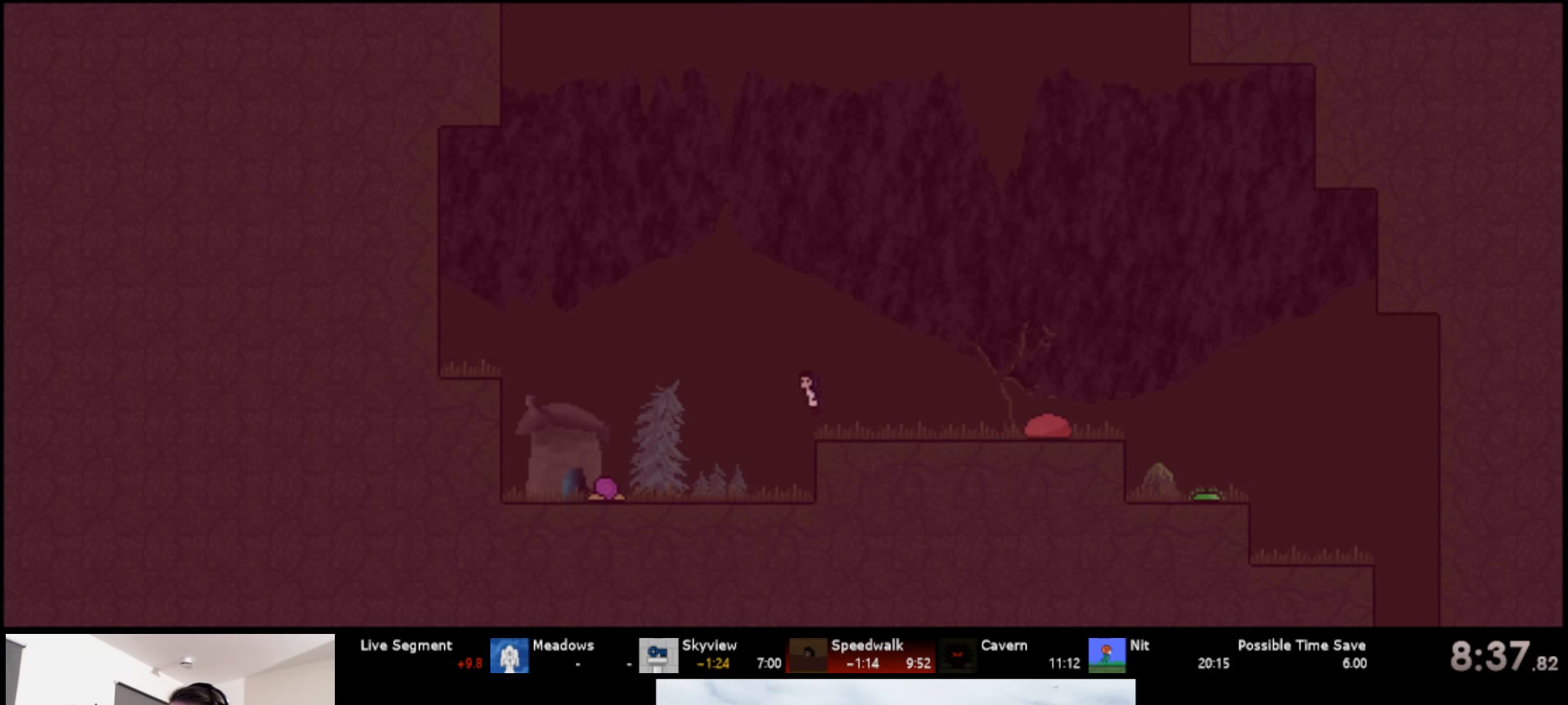
{"keys": ["left", "s", "up"], "events": [[117, "s", "up"], [350, "s", "down"]]}
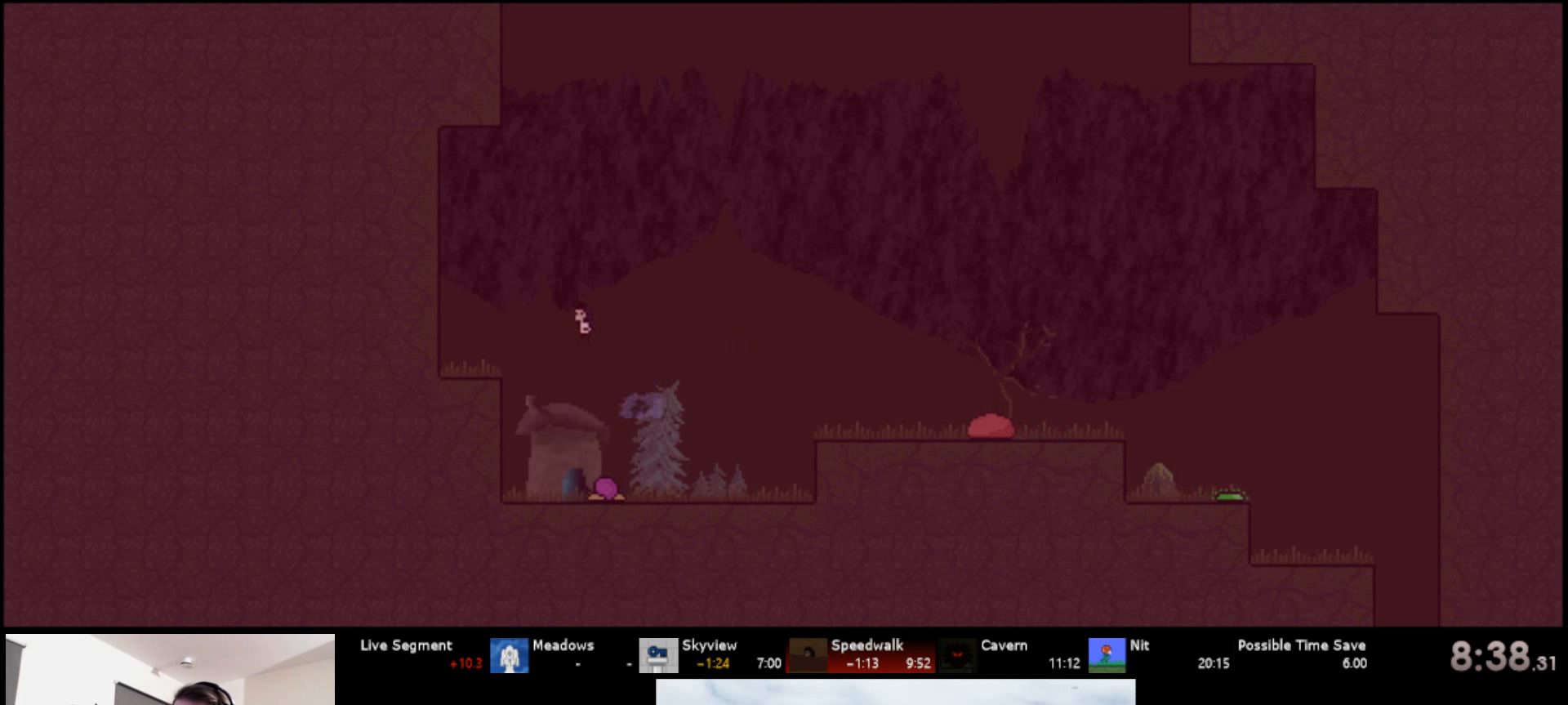
{"keys": ["left", "s", "up"], "events": [[200, "s", "up"], [417, "s", "down"]]}
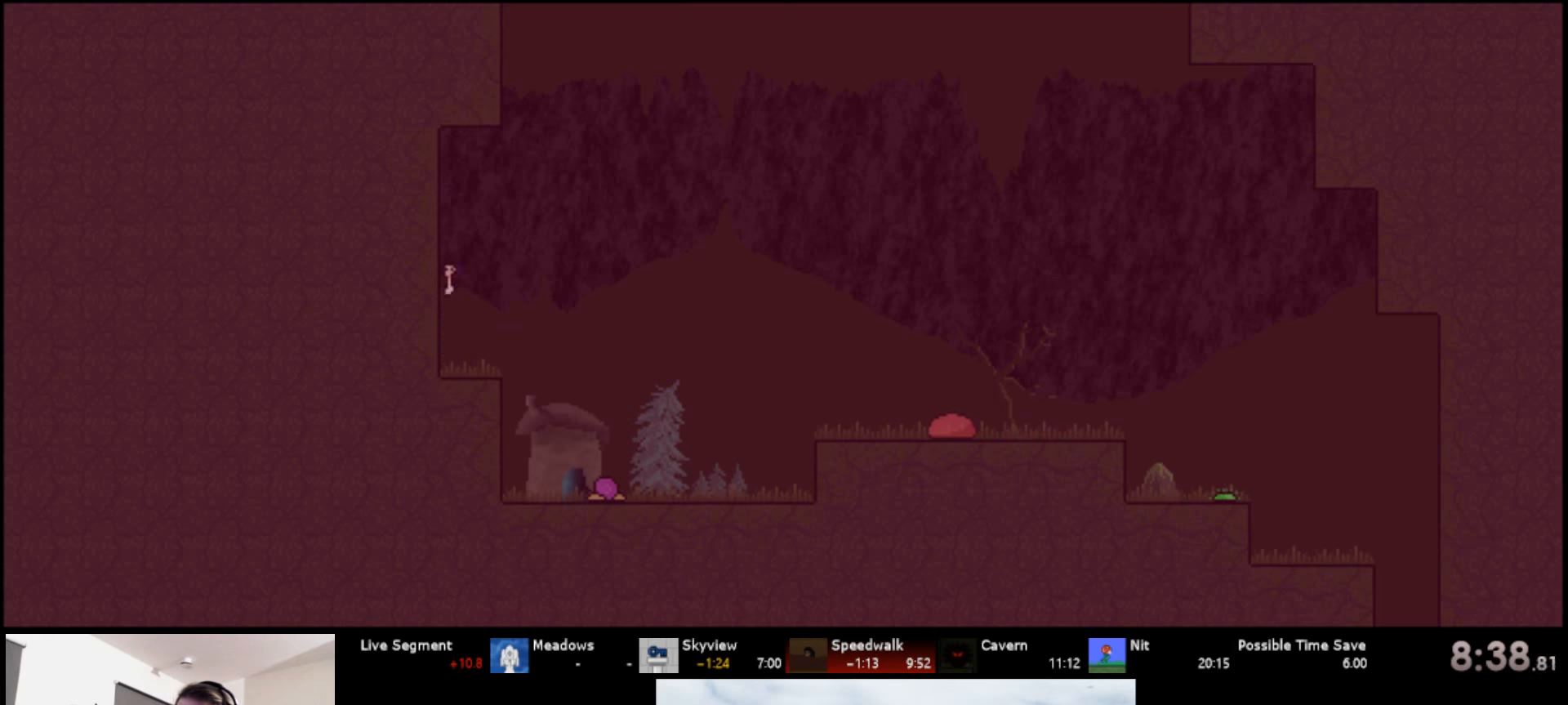
{"keys": ["left", "s", "up"], "events": [[33, "s", "up"], [133, "left", "up"], [133, "right", "down"], [150, "s", "down"], [350, "s", "up"], [366, "left", "down"], [383, "right", "up"], [416, "s", "down"]]}
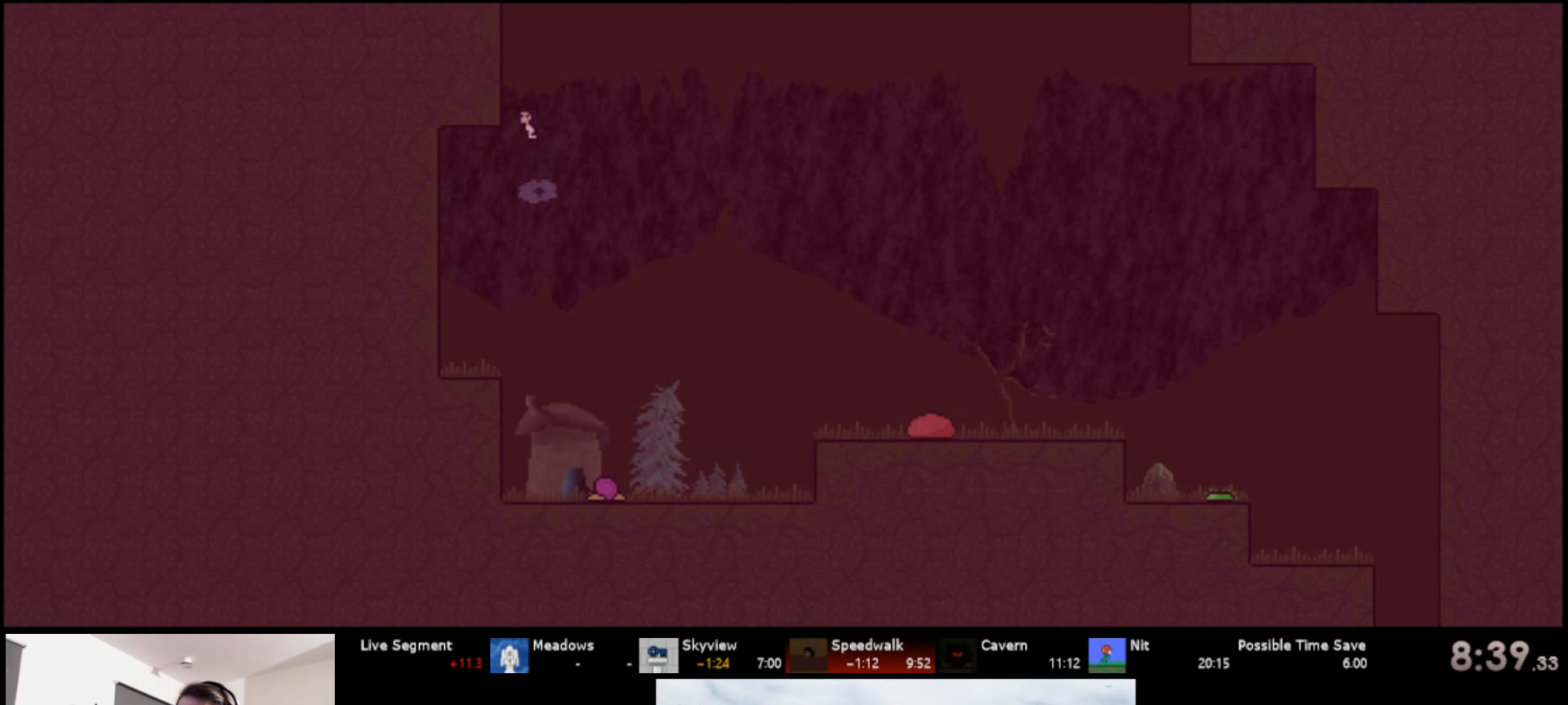
{"keys": ["left", "s", "up"], "events": [[150, "s", "up"], [216, "s", "down"], [300, "s", "up"], [383, "s", "down"]]}
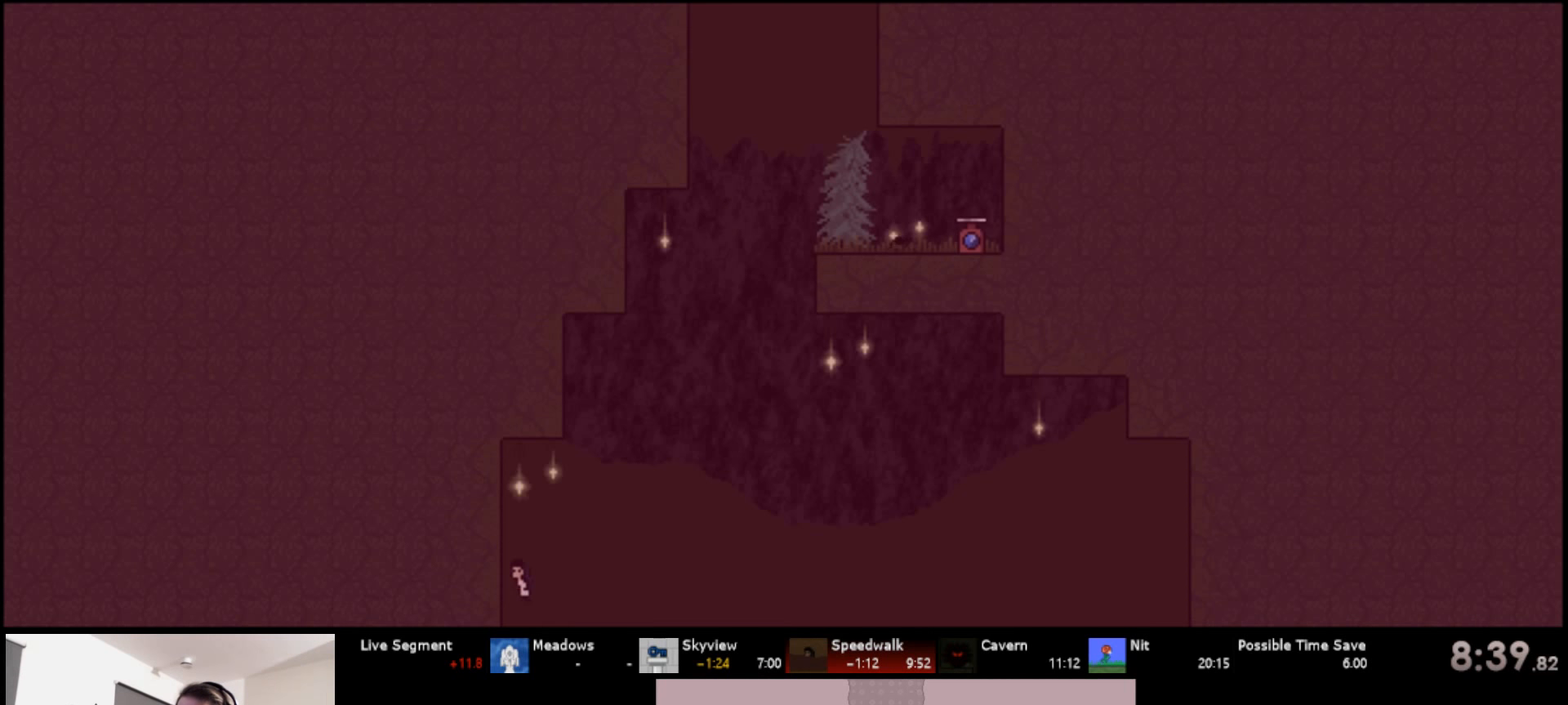
{"keys": ["left", "s", "up"], "events": [[116, "s", "up"], [166, "left", "up"], [166, "s", "down"], [183, "right", "down"], [366, "s", "up"], [400, "left", "down"], [416, "right", "up"], [450, "s", "down"]]}
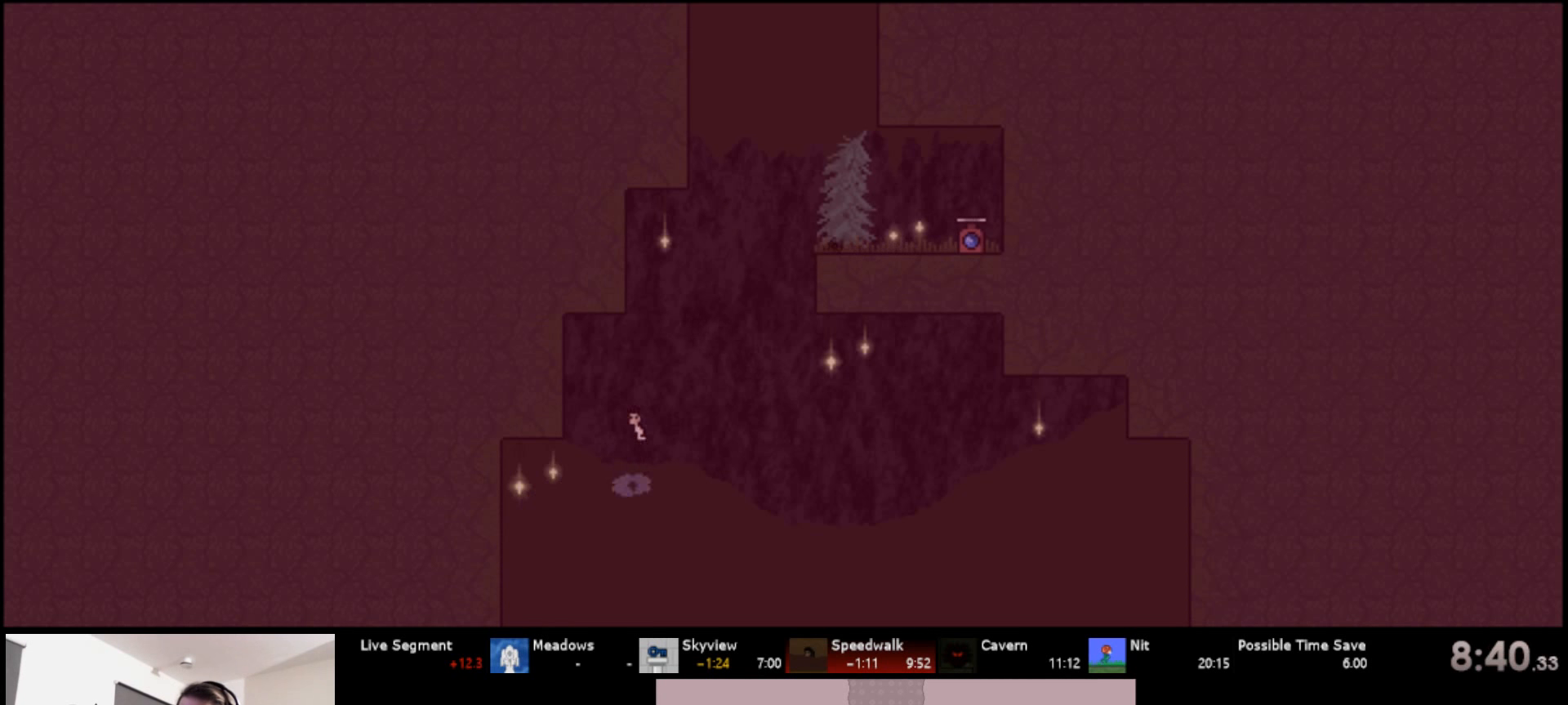
{"keys": ["left", "s", "up"], "events": [[183, "s", "up"], [216, "left", "up"], [233, "right", "down"], [283, "s", "down"], [433, "right", "up"], [450, "s", "up"], [466, "left", "down"], [500, "s", "down"]]}
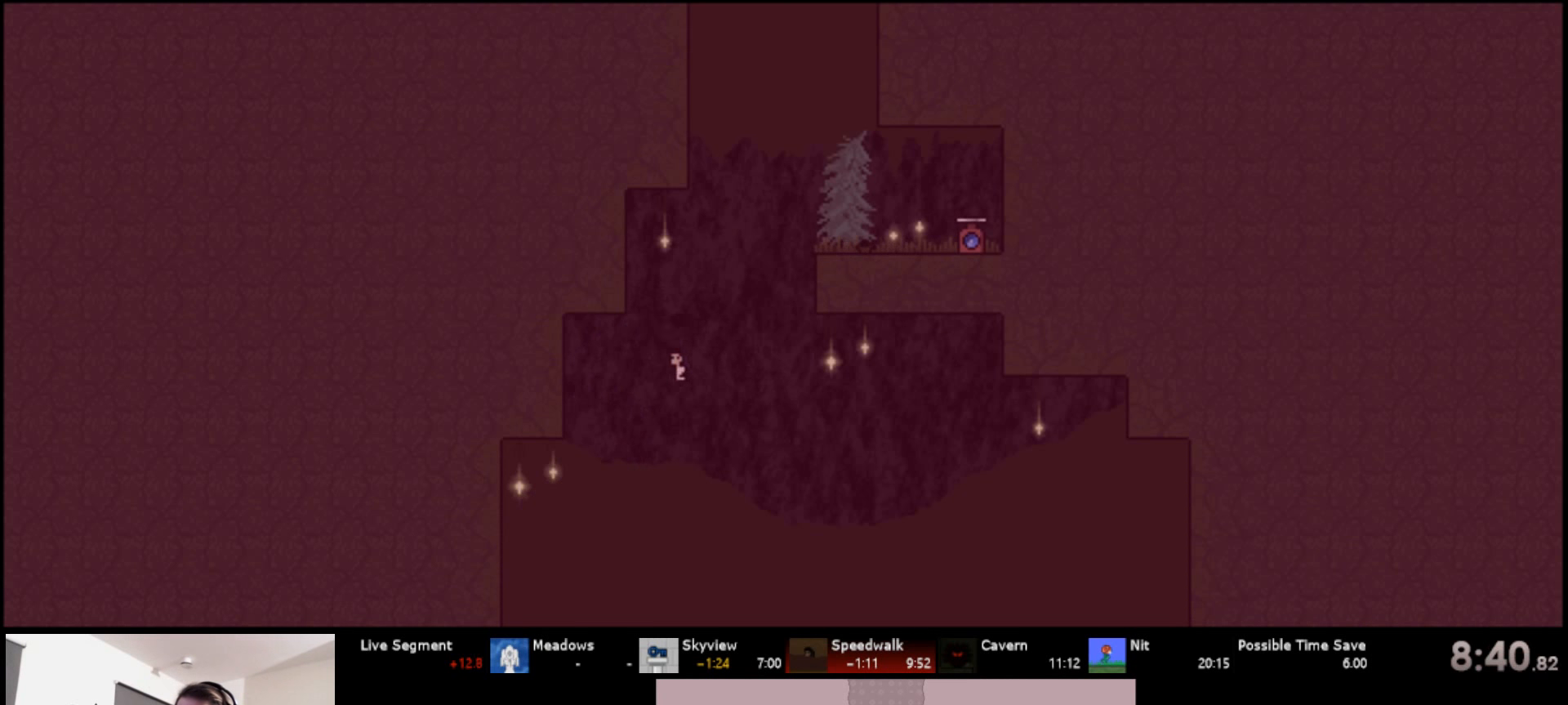
{"keys": ["right", "s", "up"], "events": [[283, "s", "up"], [383, "left", "up"], [383, "s", "down"], [400, "right", "down"]]}
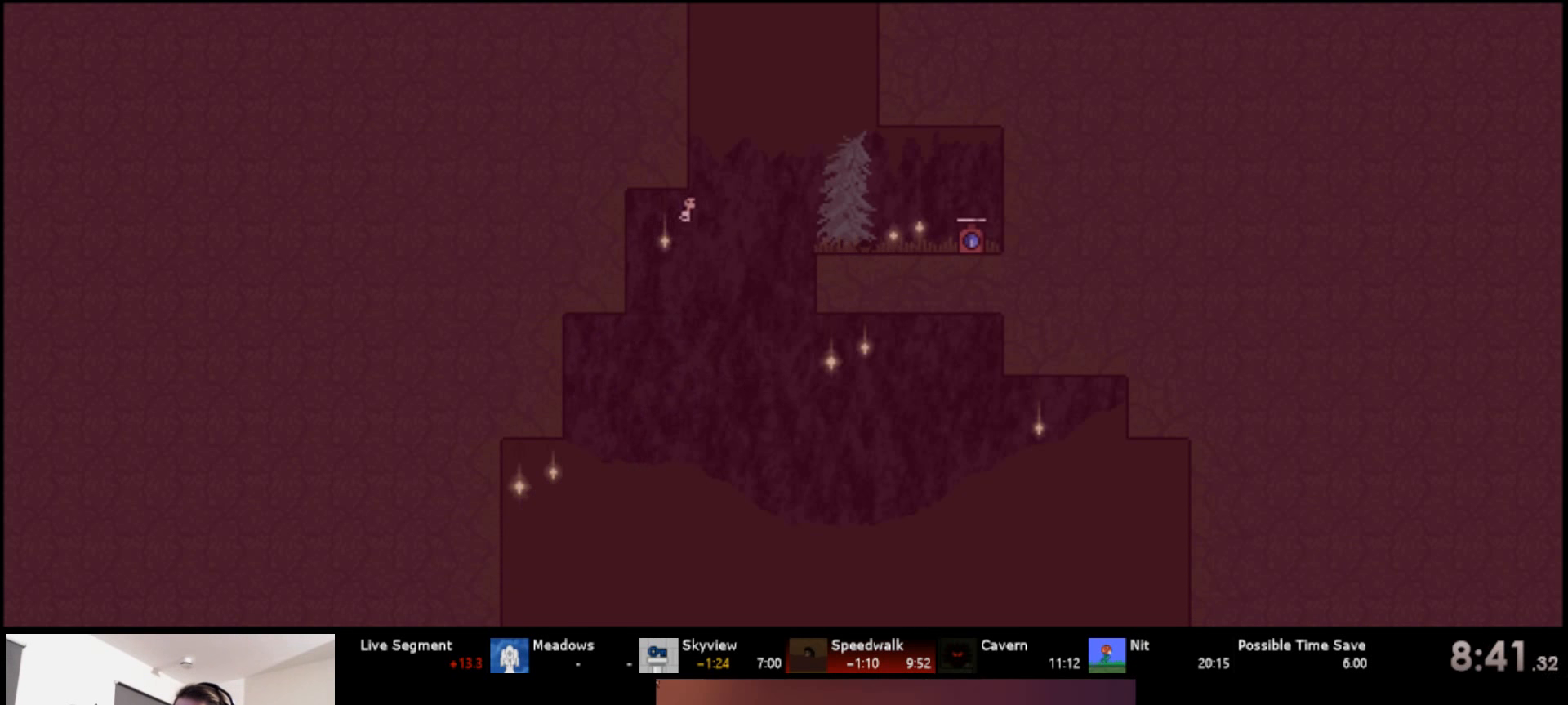
{"keys": ["left", "up"], "events": [[100, "s", "up"], [116, "left", "down"], [133, "right", "up"], [150, "s", "down"], [333, "s", "up"], [433, "s", "down"], [500, "s", "up"]]}
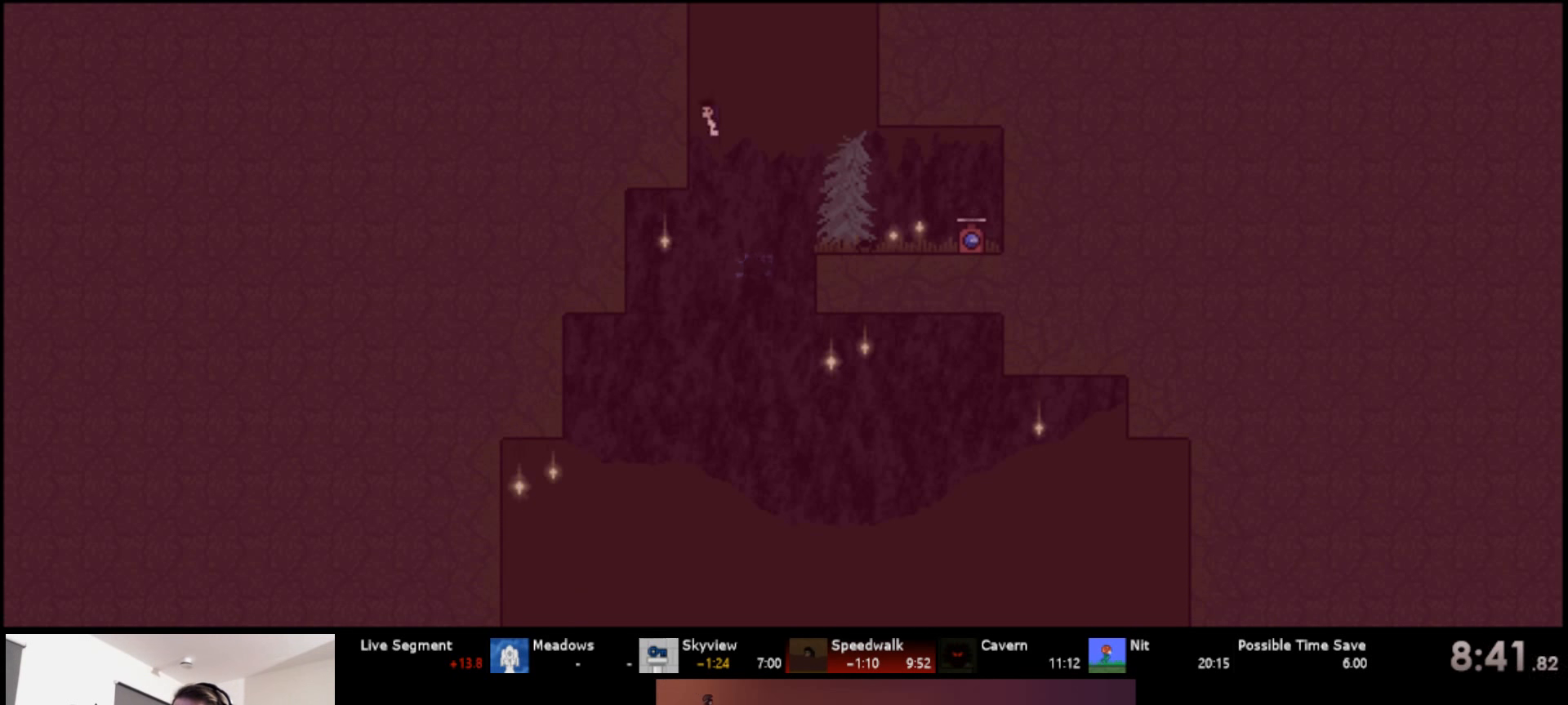
{"keys": ["left", "s", "up"], "events": [[83, "s", "down"], [133, "s", "up"], [216, "s", "down"], [250, "s", "up"], [333, "s", "down"], [383, "s", "up"], [466, "s", "down"]]}
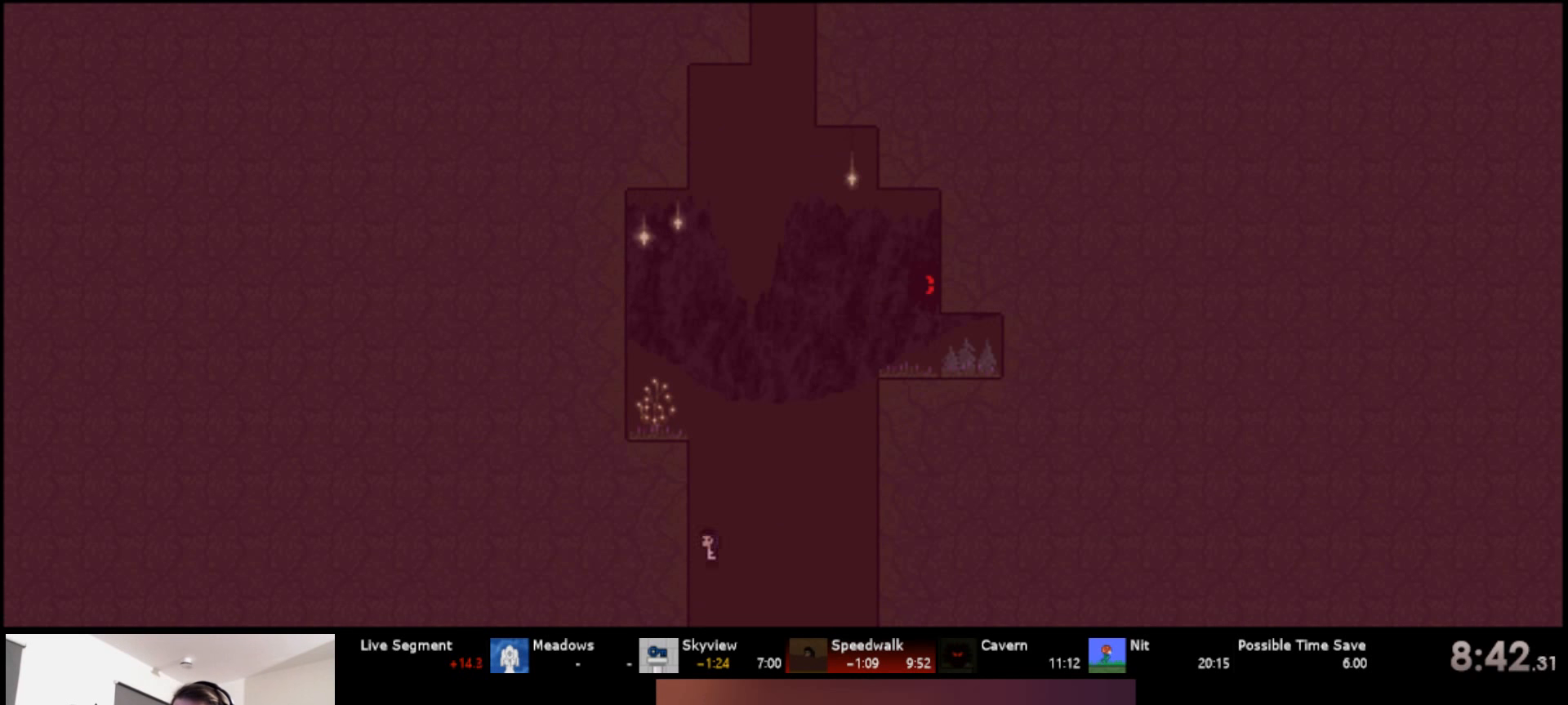
{"keys": ["left", "s", "up"], "events": [[16, "s", "up"], [83, "s", "down"], [133, "s", "up"], [216, "s", "down"], [266, "s", "up"], [333, "s", "down"]]}
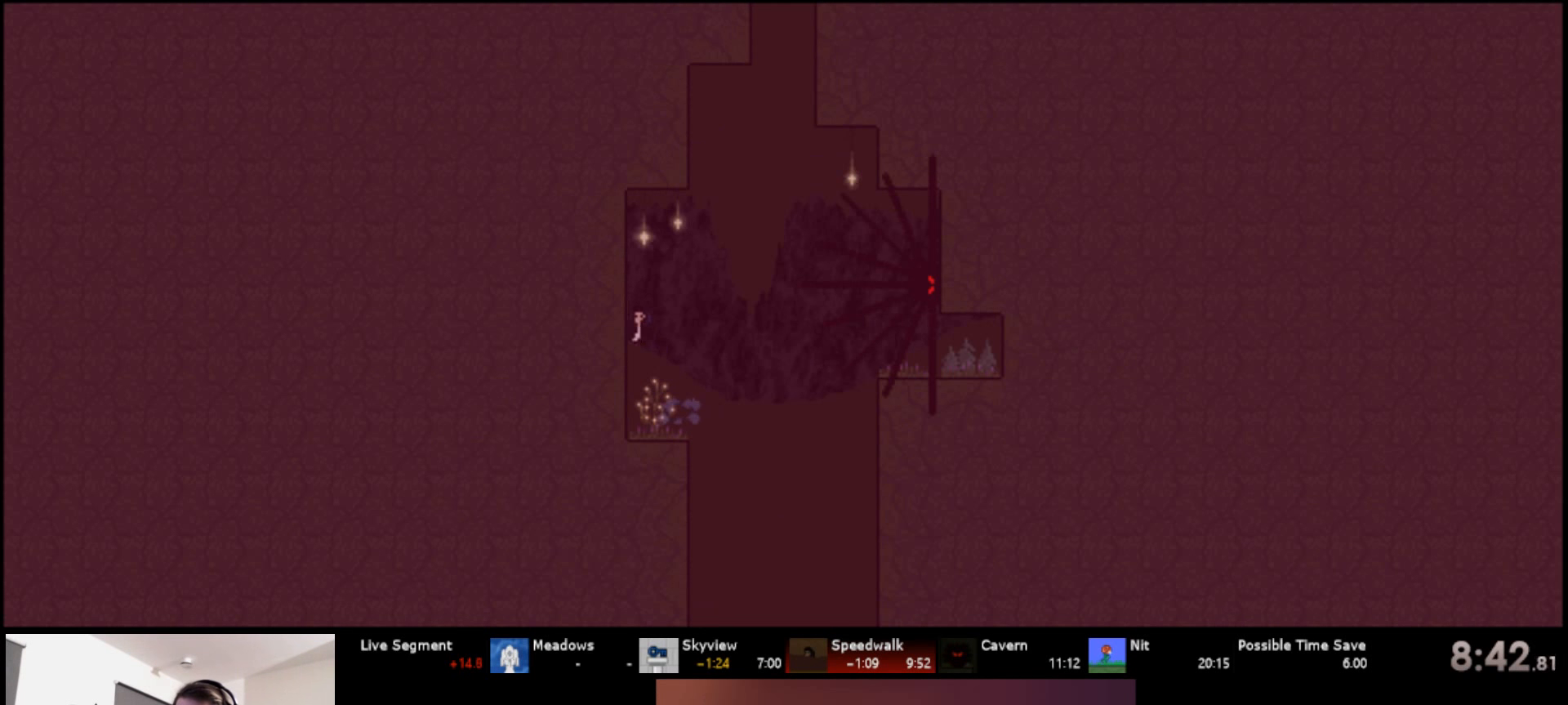
{"keys": ["left", "s", "up"], "events": [[50, "s", "up"], [116, "left", "up"], [116, "right", "down"], [116, "s", "down"], [316, "left", "down"], [316, "s", "up"], [333, "right", "up"], [366, "s", "down"]]}
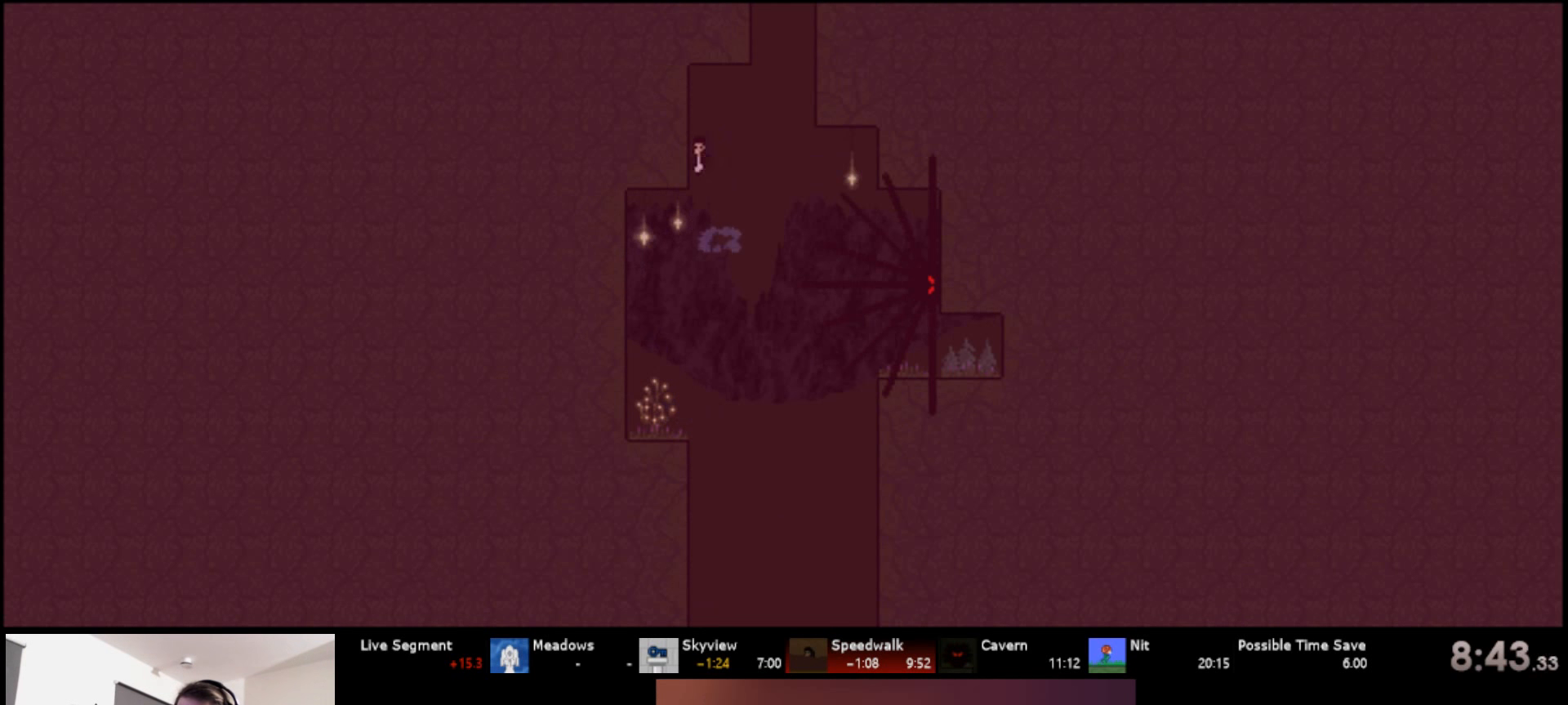
{"keys": ["right", "s", "up"], "events": [[66, "s", "up"], [83, "left", "up"], [100, "right", "down"], [150, "s", "down"], [250, "s", "up"], [300, "s", "down"], [400, "s", "up"], [500, "s", "down"]]}
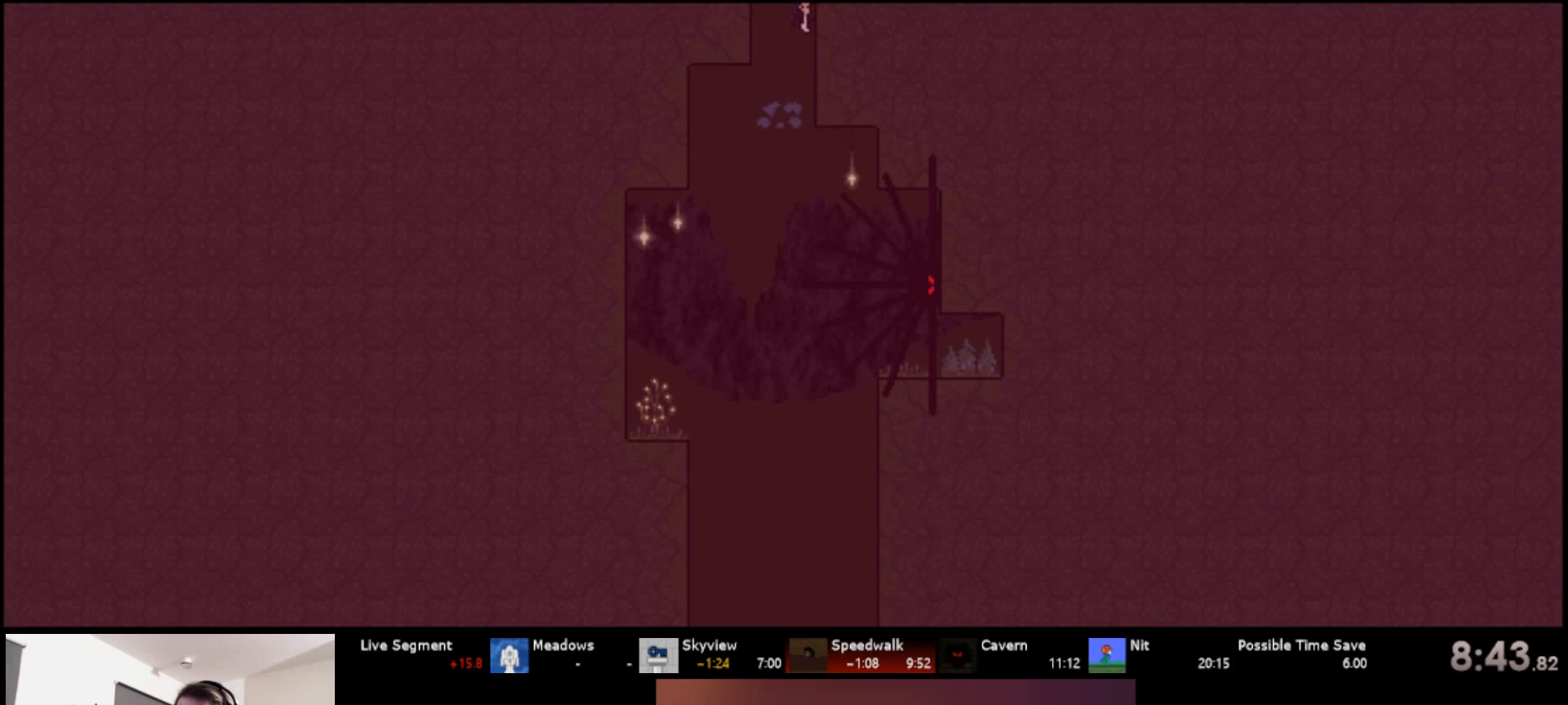
{"keys": ["right", "up"], "events": [[67, "s", "up"], [150, "s", "down"], [183, "s", "up"], [250, "s", "down"], [333, "s", "up"], [383, "s", "down"], [467, "s", "up"]]}
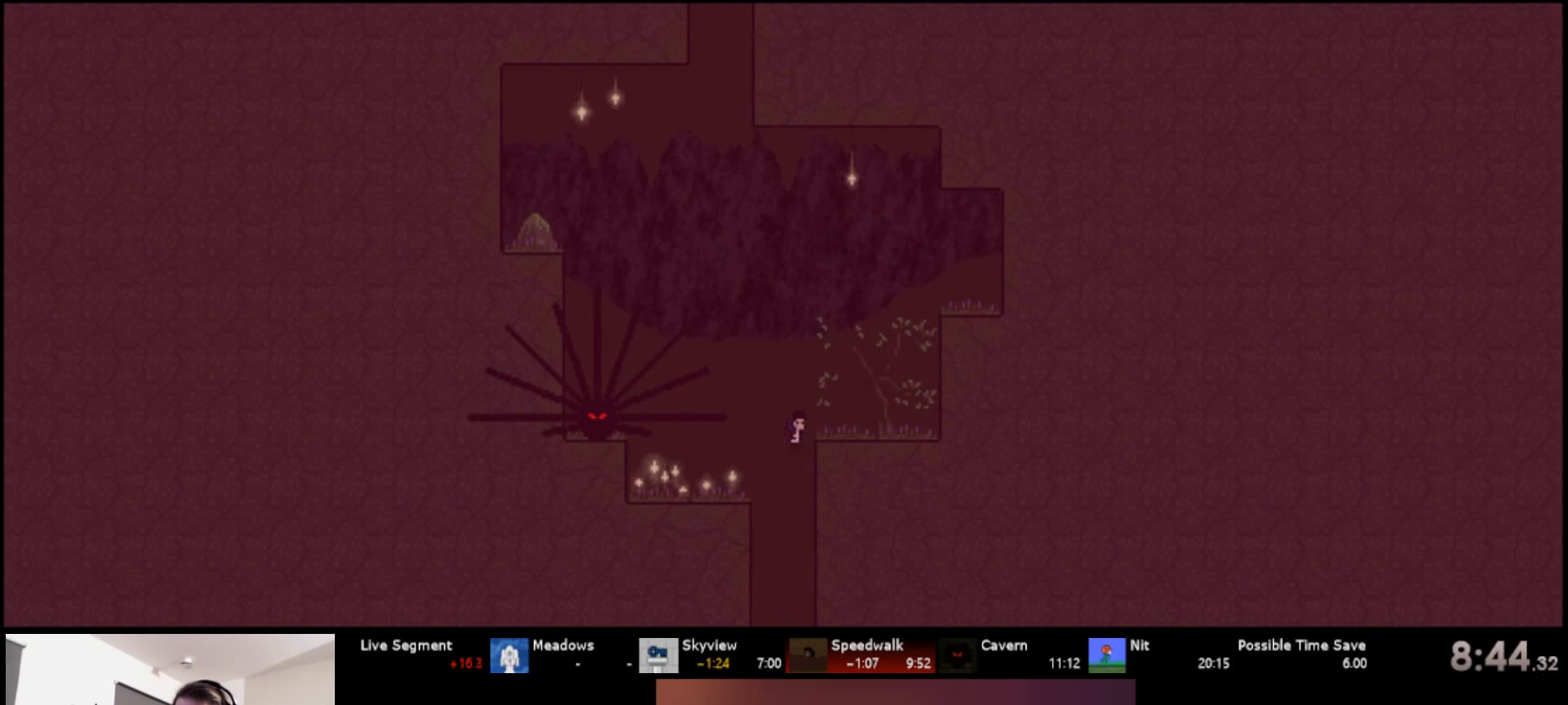
{"keys": ["left", "s", "up"], "events": [[33, "s", "down"], [83, "s", "up"], [117, "s", "down"], [217, "s", "up"], [400, "right", "up"], [433, "s", "down"], [450, "left", "down"]]}
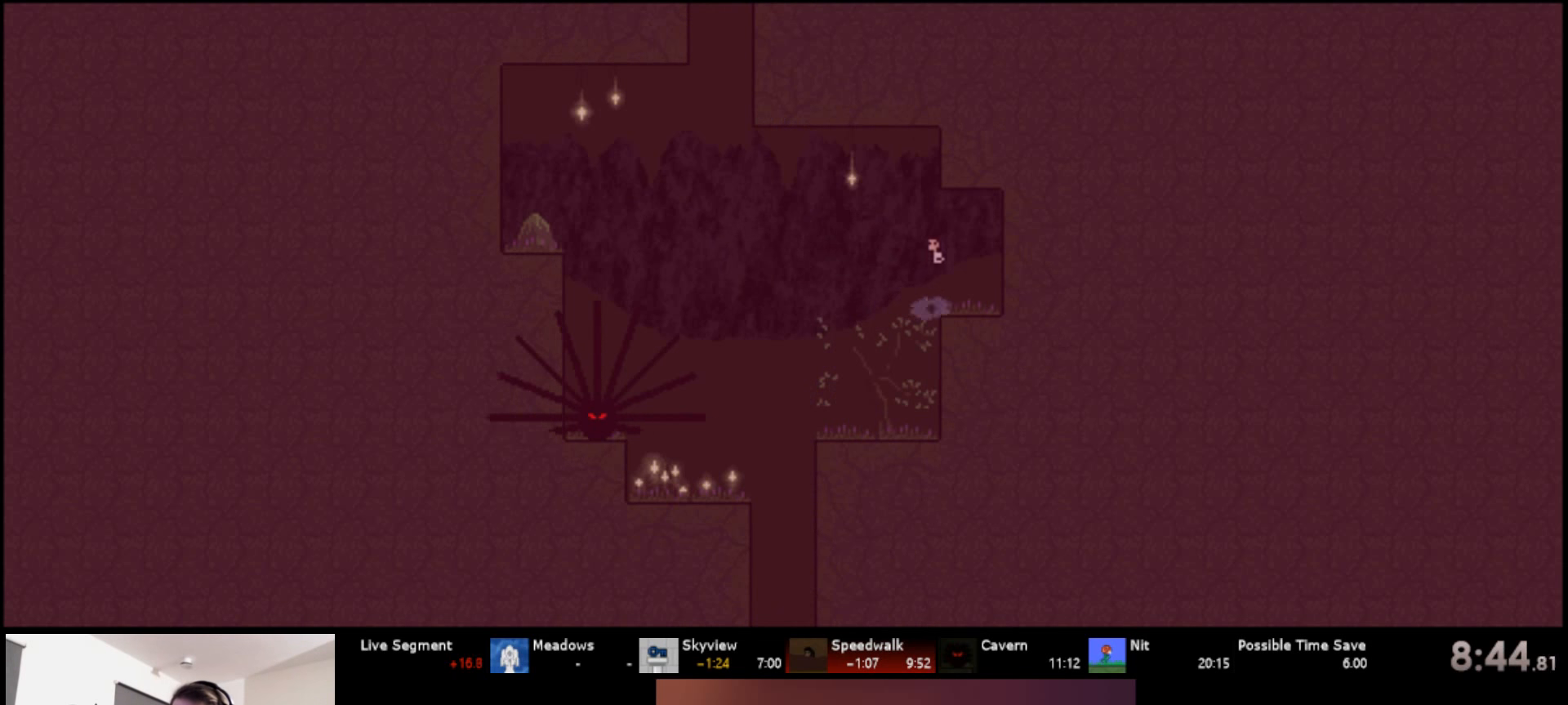
{"keys": ["right", "s", "up"], "events": [[283, "d", "down"], [317, "left", "up"], [317, "right", "down"], [450, "d", "up"]]}
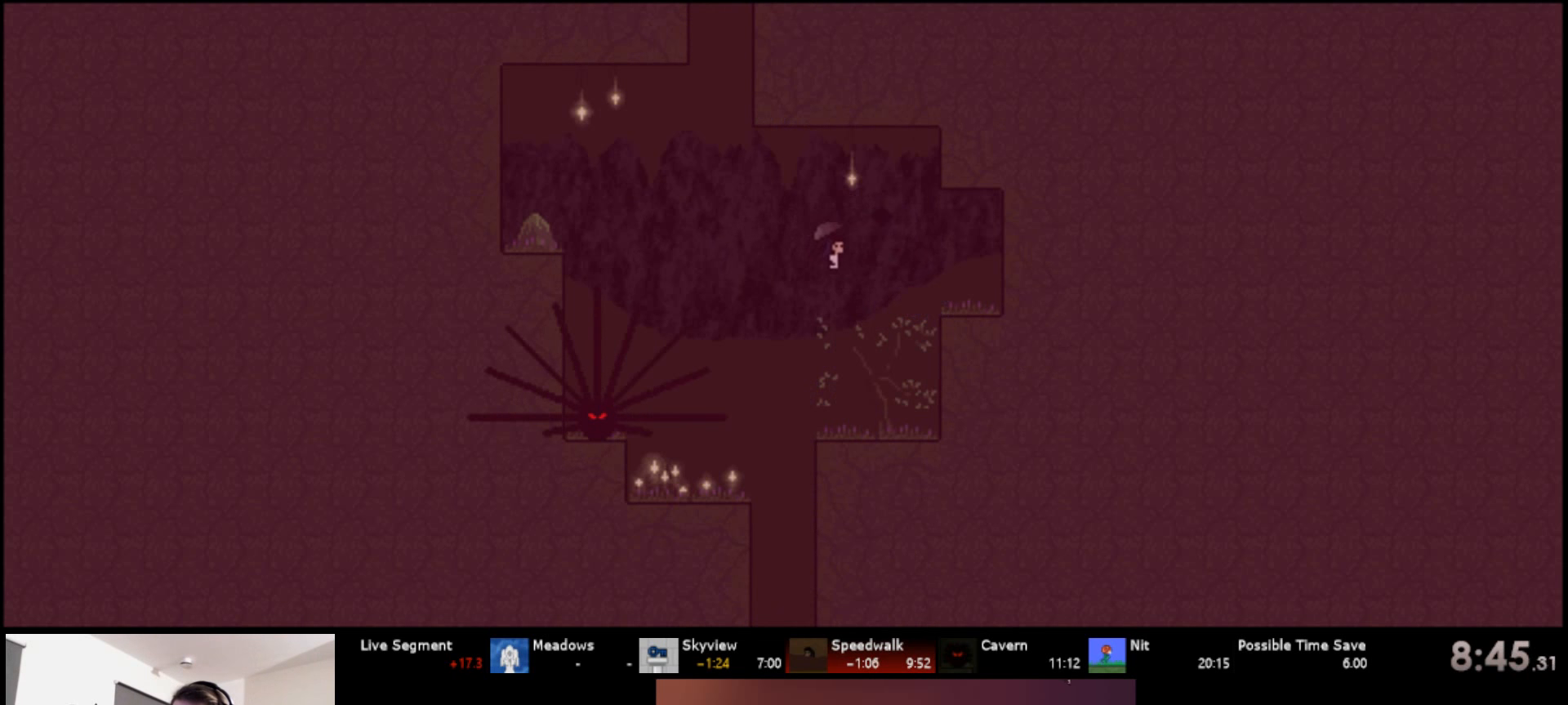
{"keys": [], "events": [[117, "d", "down"], [300, "d", "up"], [317, "s", "up"], [400, "right", "up"], [433, "up", "up"]]}
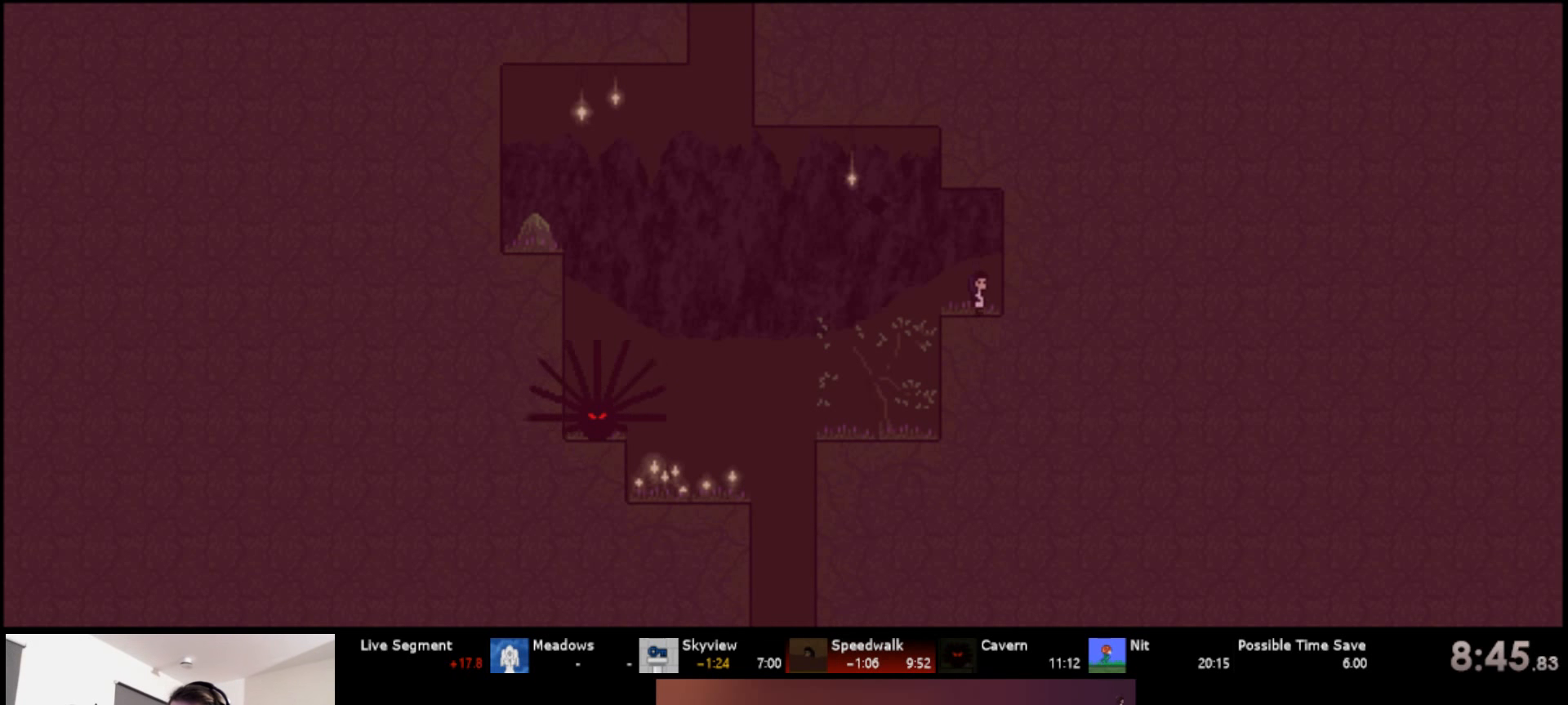
{"keys": ["left", "s", "up"], "events": [[150, "left", "down"], [250, "up", "down"], [317, "s", "down"]]}
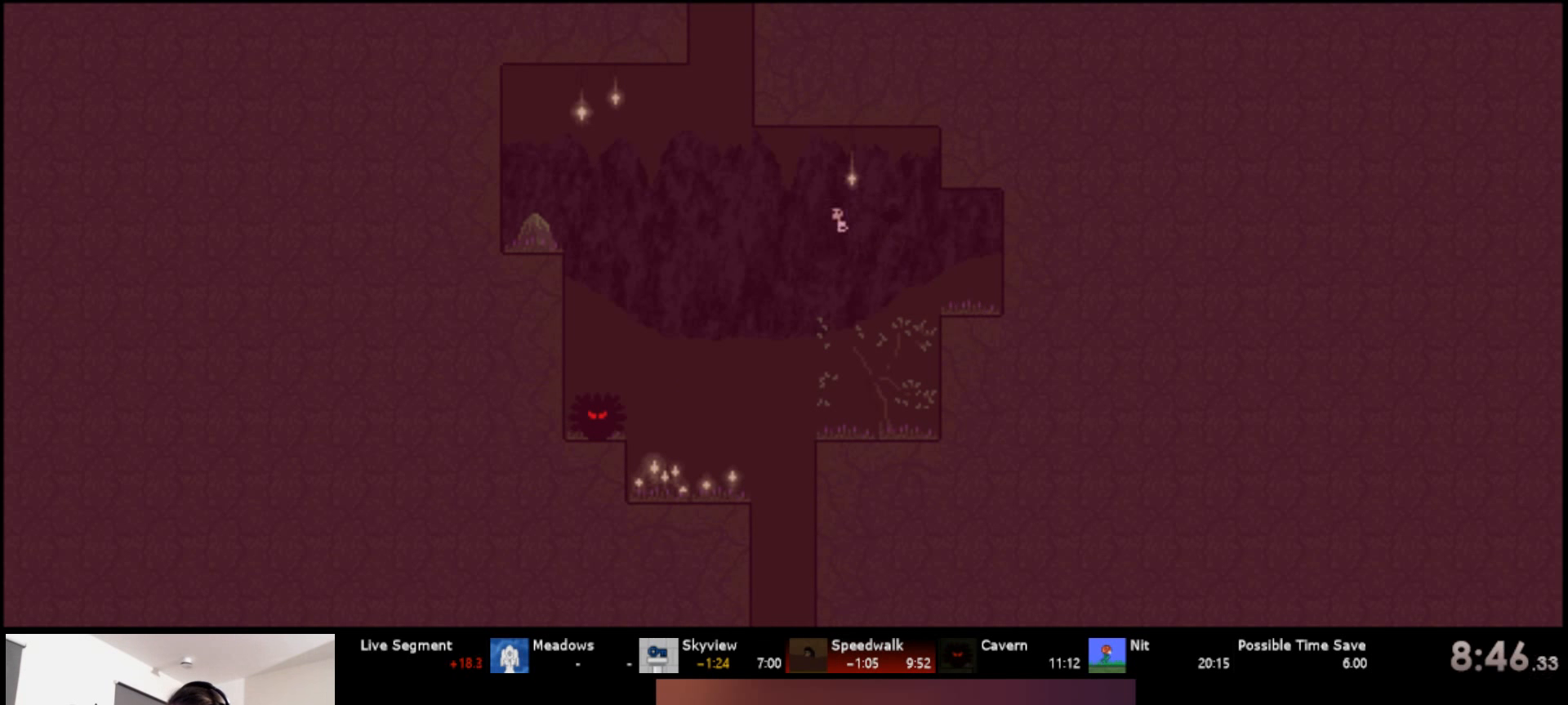
{"keys": ["left", "s", "up"], "events": [[117, "s", "up"], [167, "s", "down"]]}
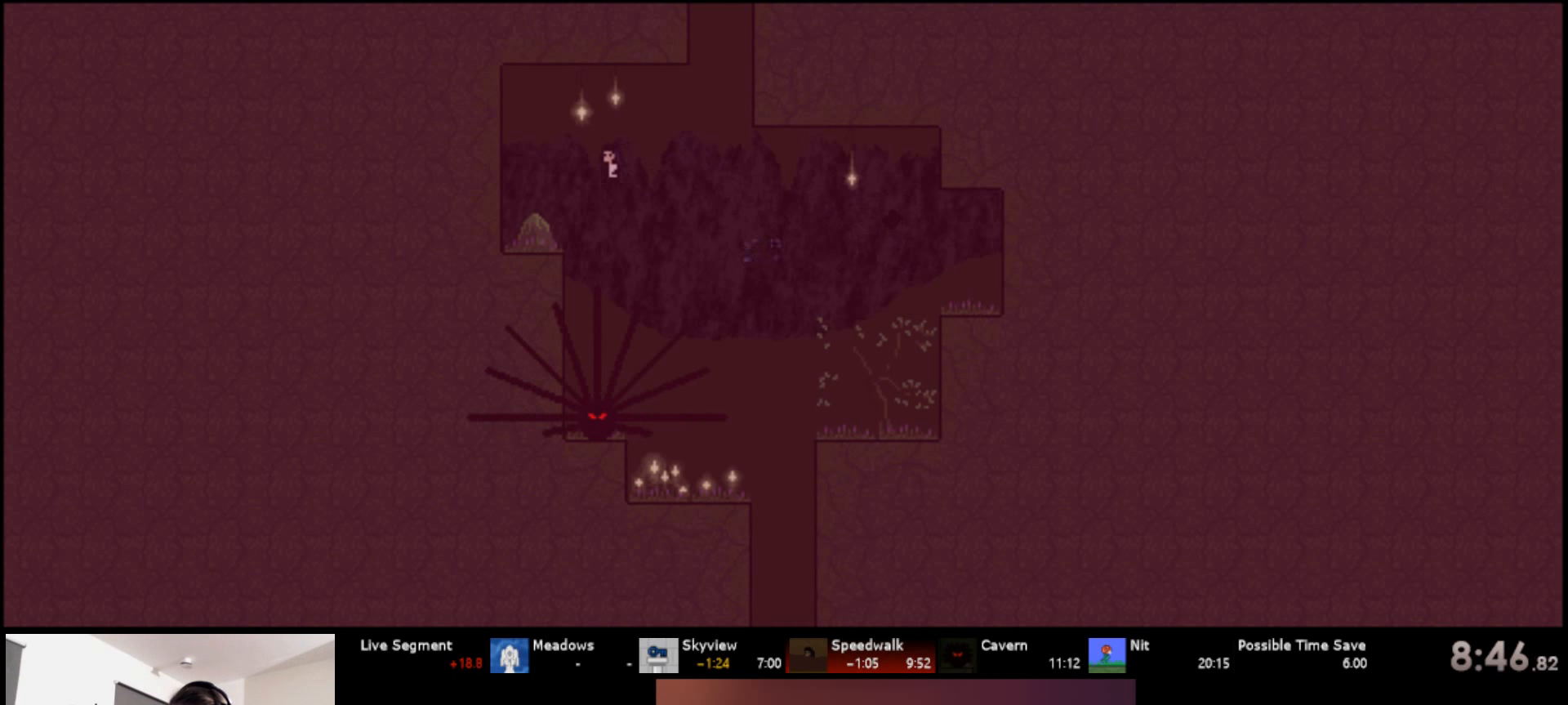
{"keys": ["right", "s", "up"], "events": [[83, "s", "up"], [83, "up", "up"], [100, "left", "up"], [217, "up", "down"], [233, "s", "down"], [250, "right", "down"], [450, "s", "up"], [500, "s", "down"]]}
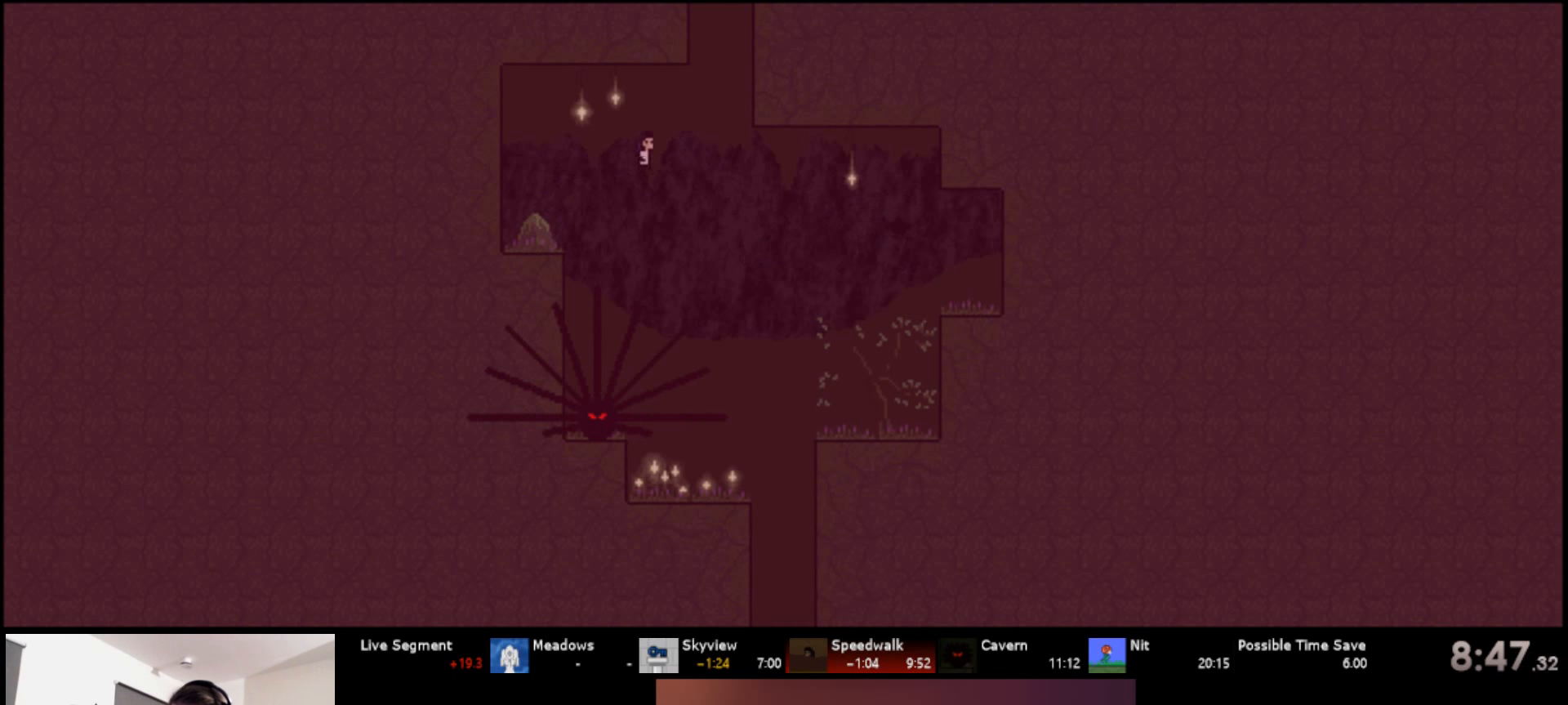
{"keys": ["right", "s", "up"], "events": [[233, "s", "up"], [317, "s", "down"], [400, "s", "up"], [467, "s", "down"]]}
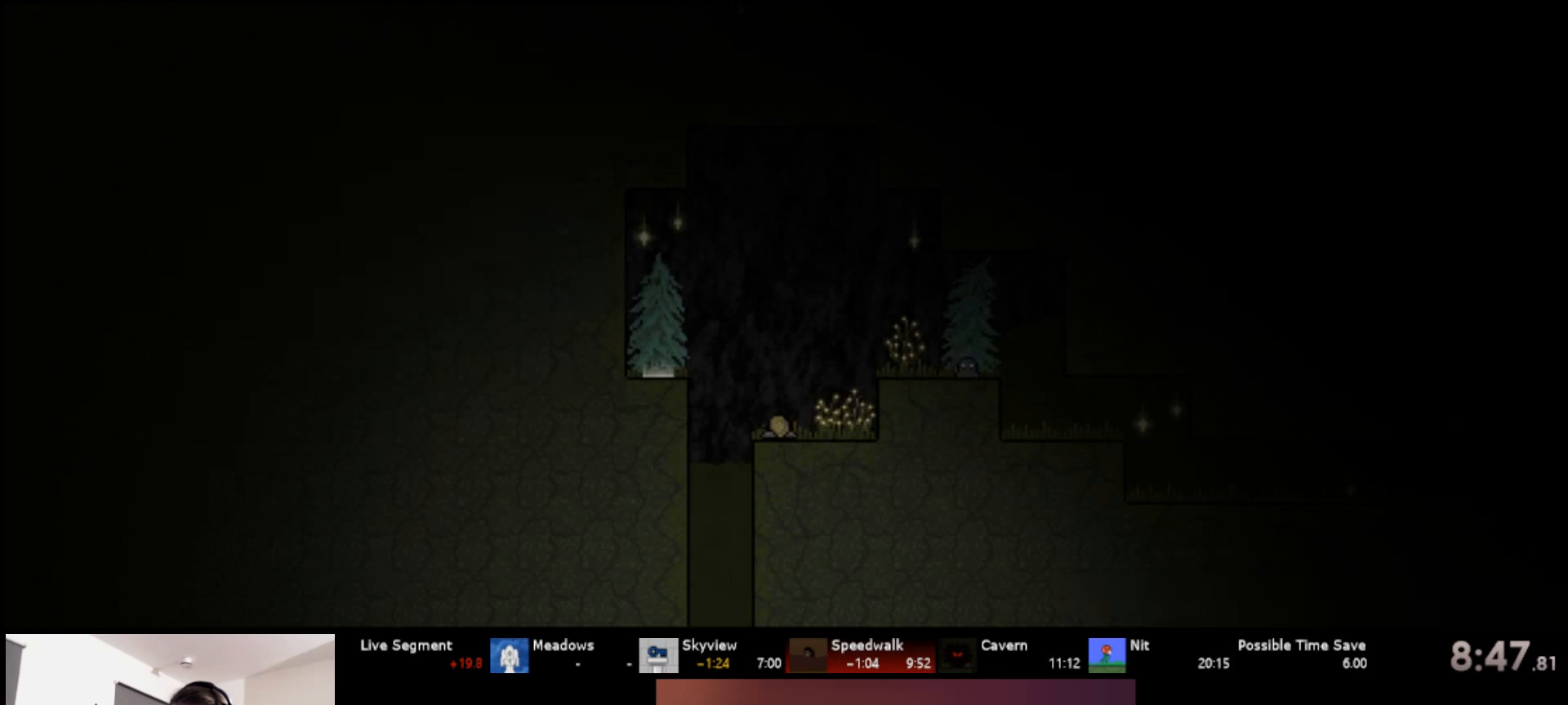
{"keys": ["right", "s", "up"], "events": [[17, "s", "up"], [100, "s", "down"], [150, "s", "up"], [217, "s", "down"], [283, "s", "up"], [367, "s", "down"], [400, "s", "up"], [500, "s", "down"]]}
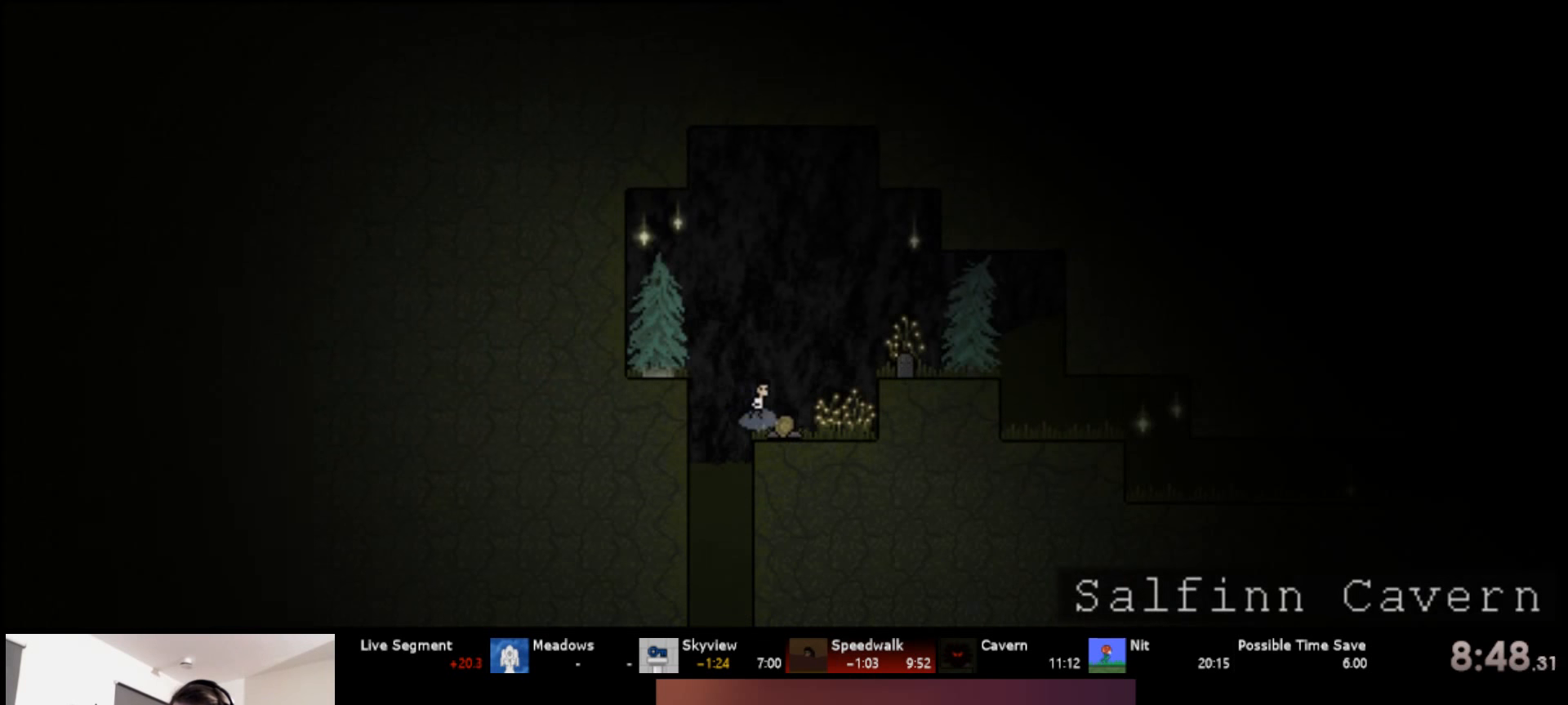
{"keys": ["down", "right"], "events": [[300, "up", "up"], [350, "s", "up"], [383, "down", "down"]]}
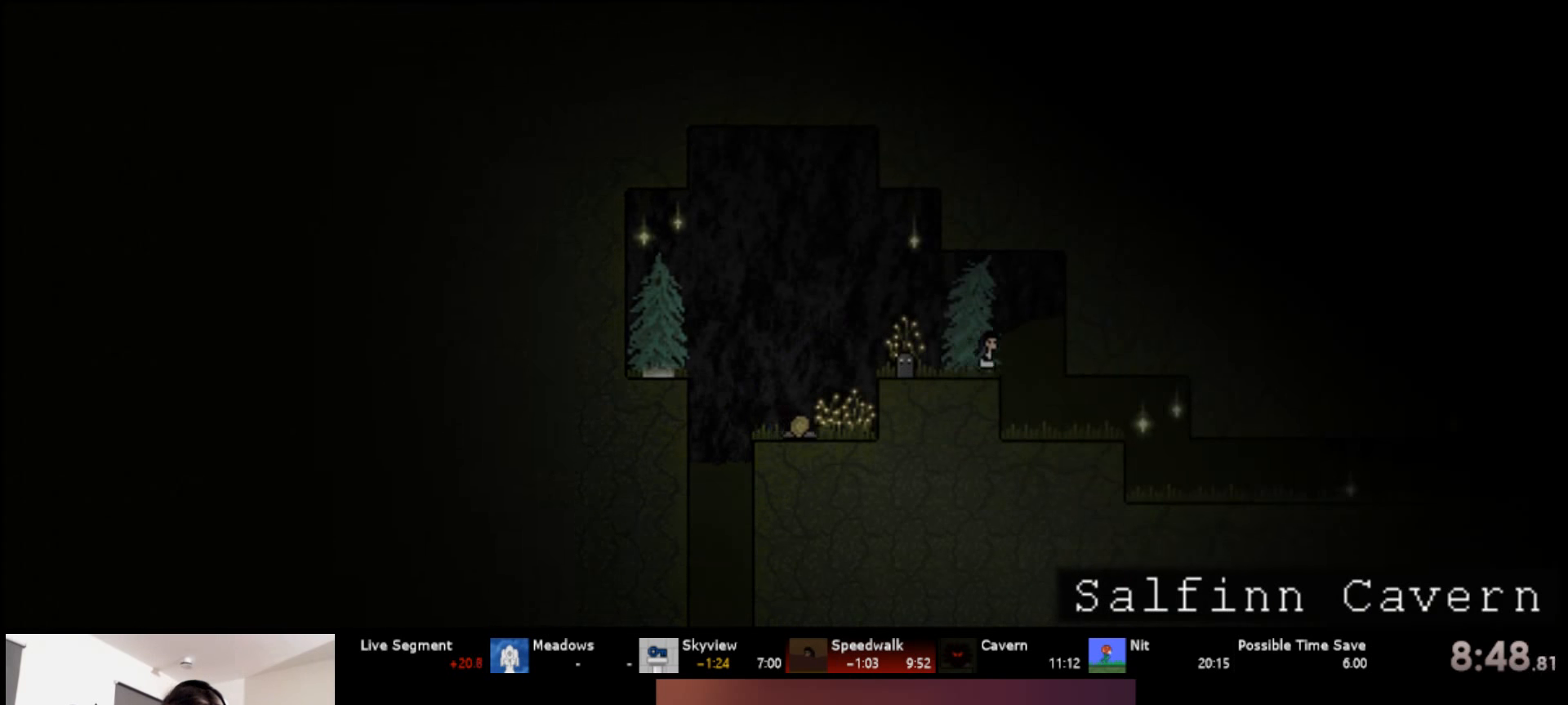
{"keys": ["down", "right"], "events": []}
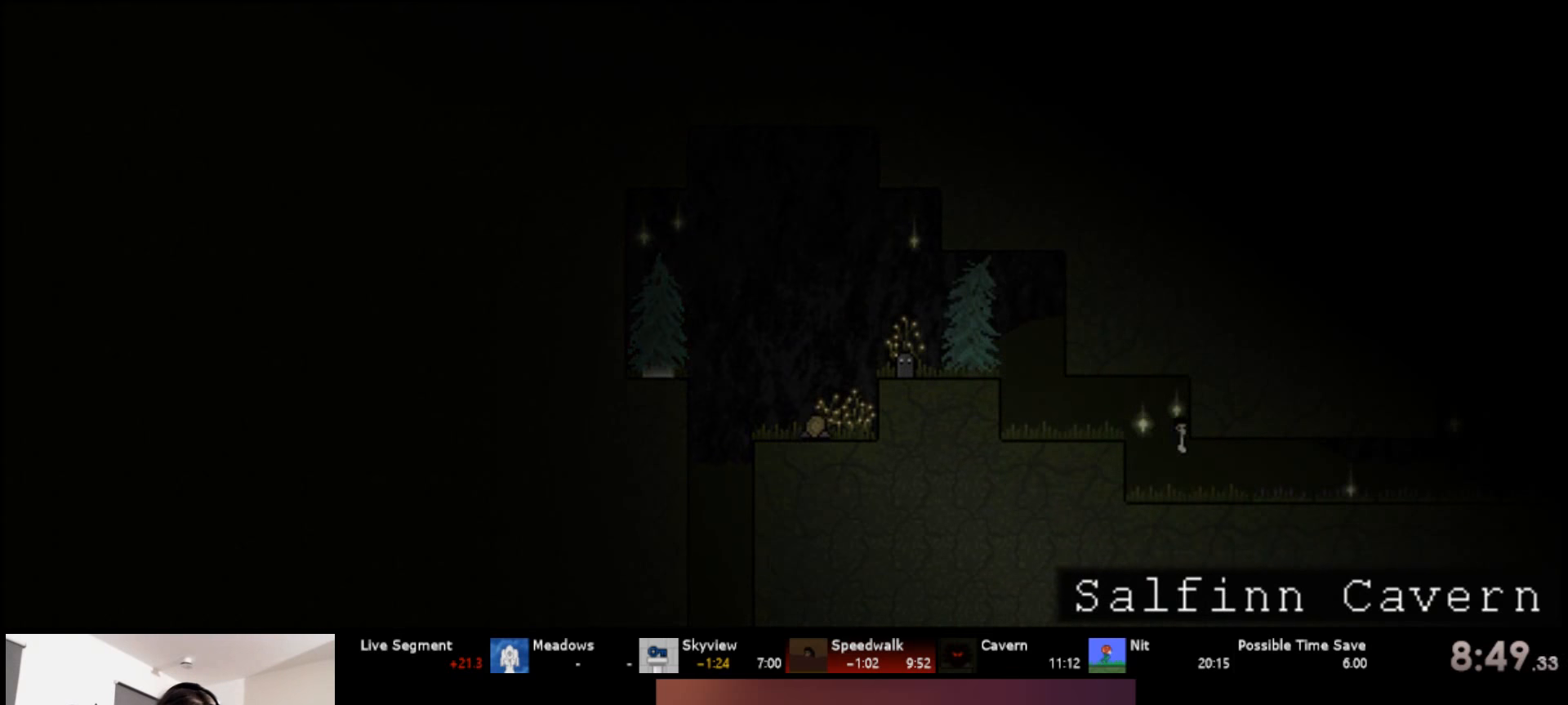
{"keys": ["right"], "events": [[450, "down", "up"]]}
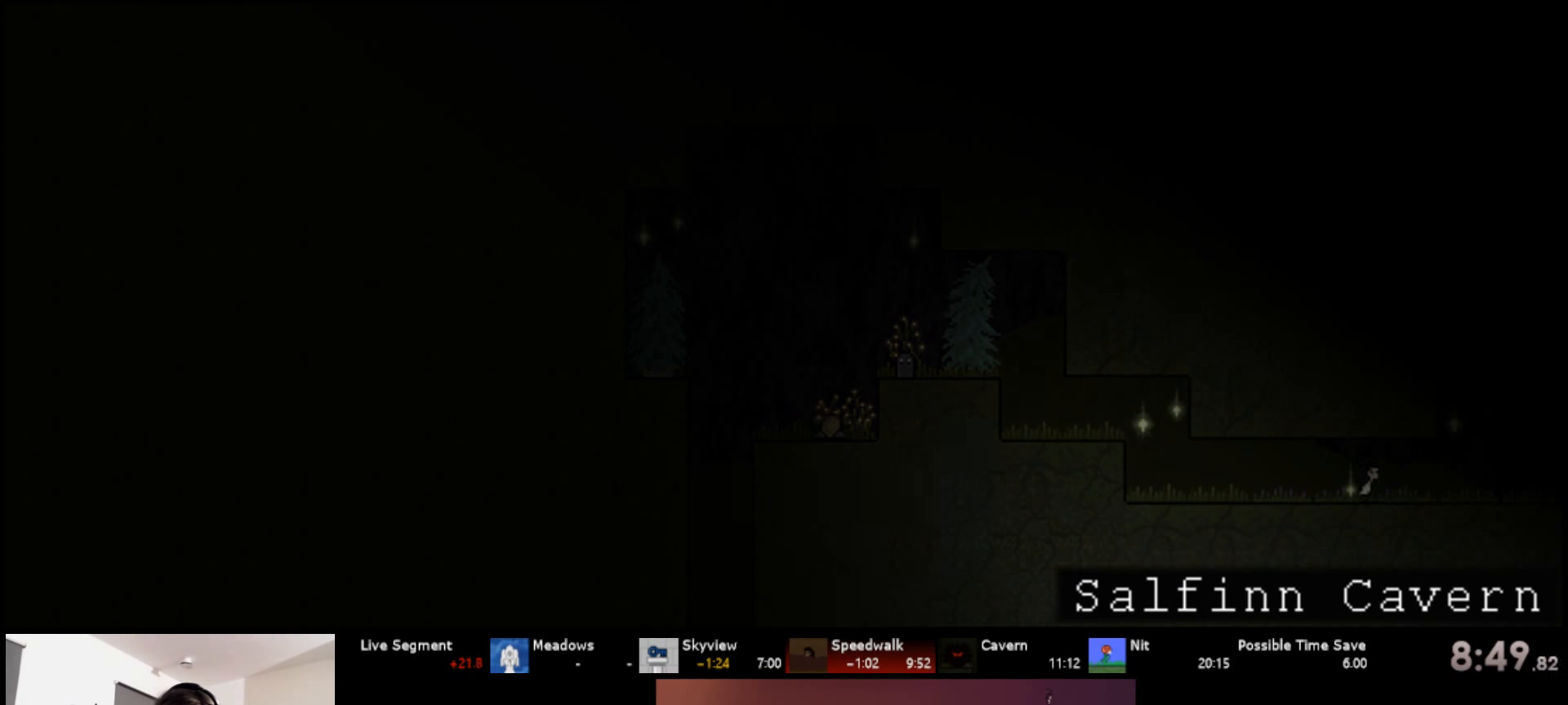
{"keys": ["right"], "events": []}
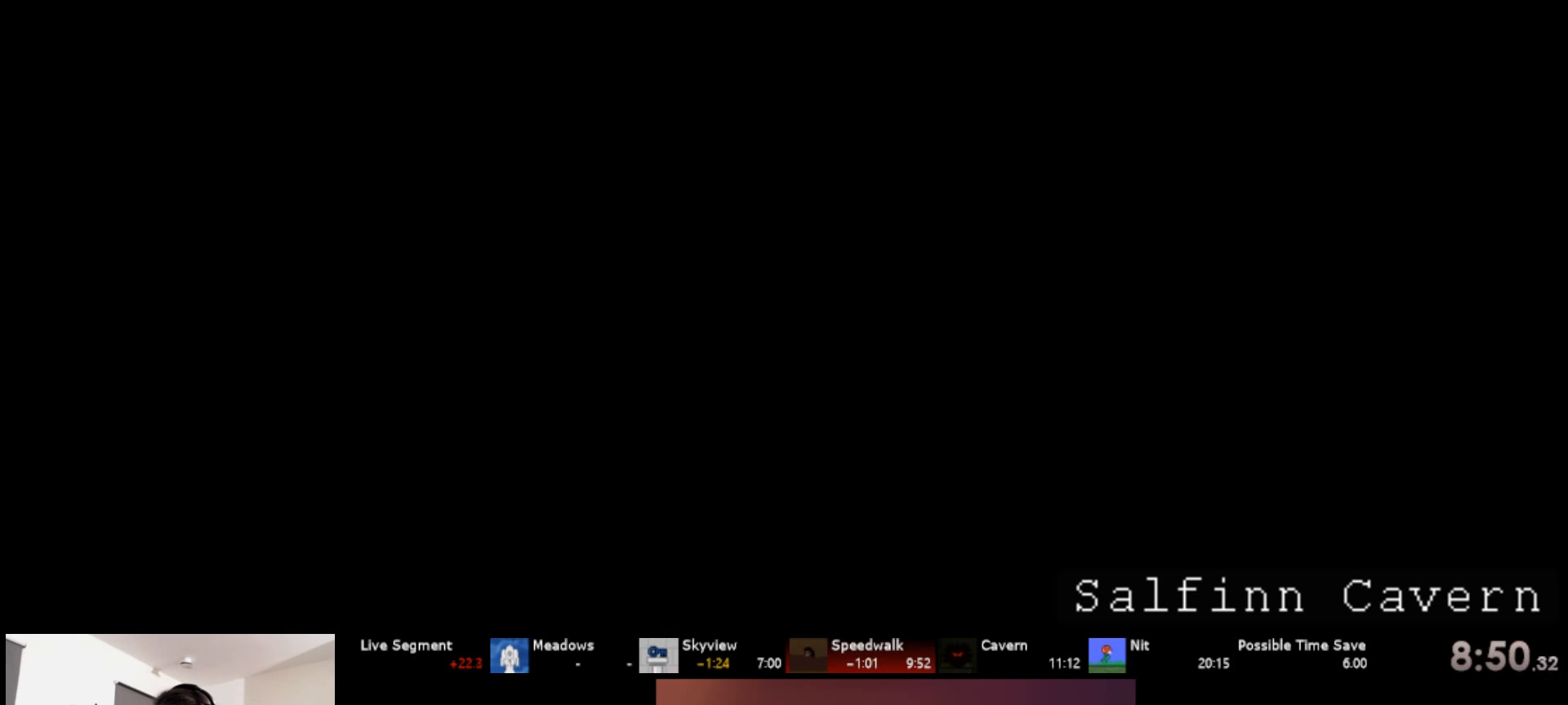
{"keys": ["right"], "events": []}
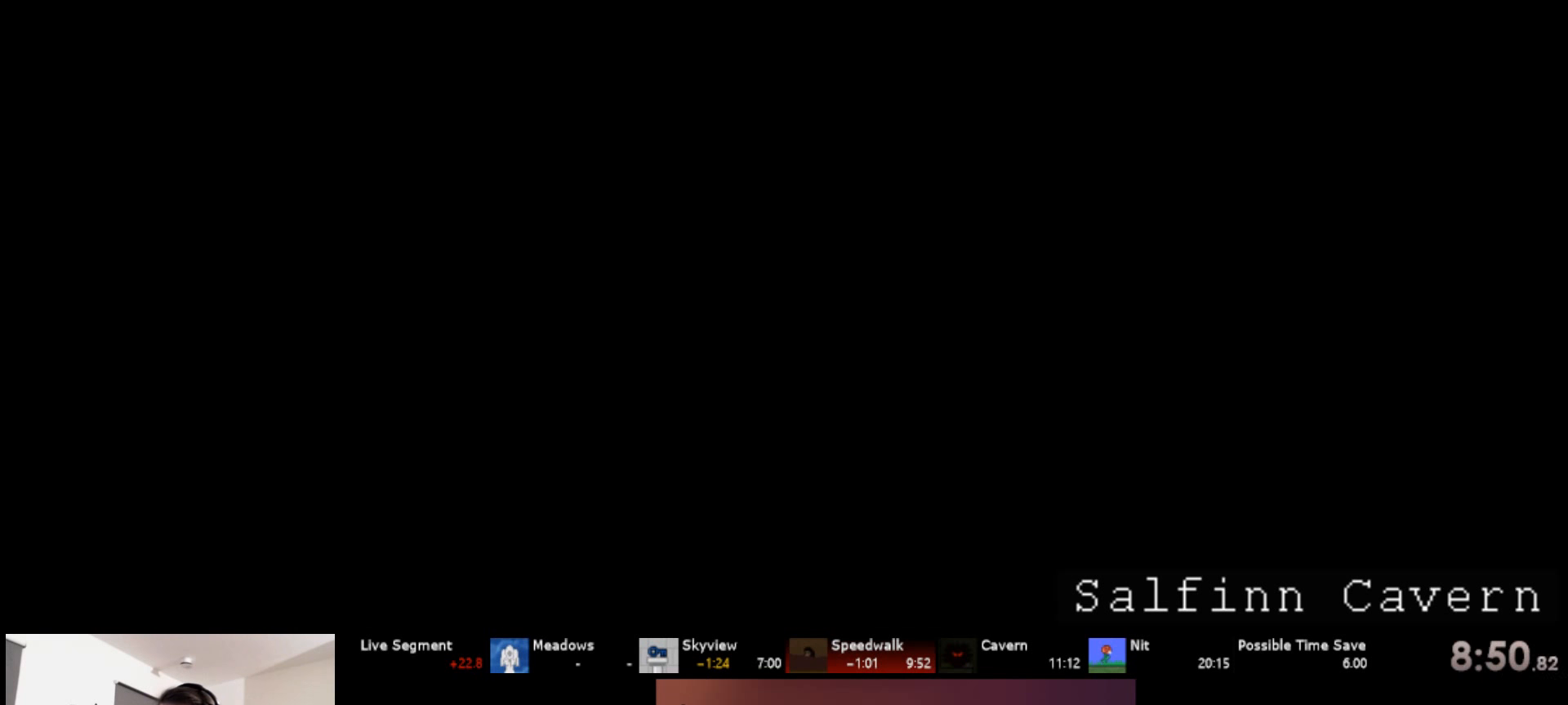
{"keys": ["right"], "events": []}
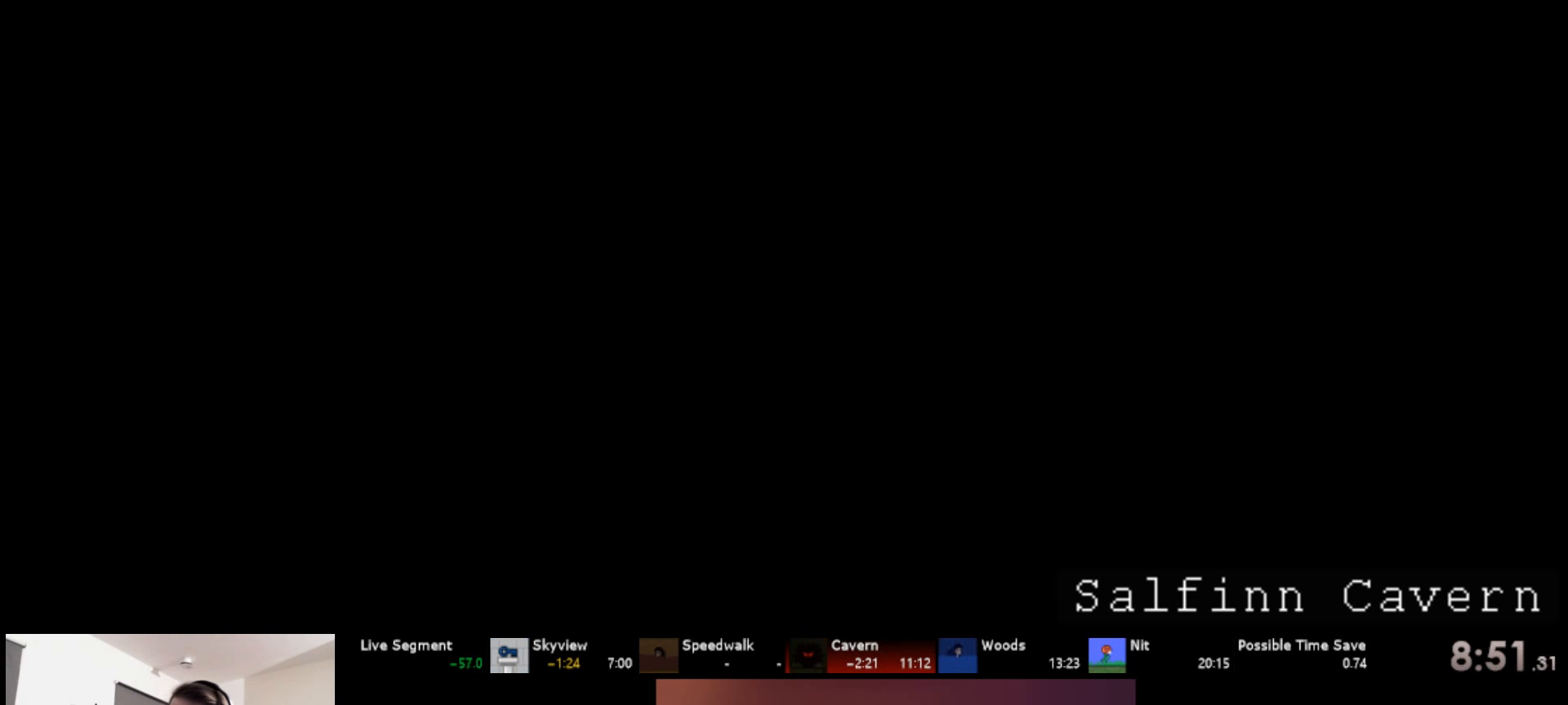
{"keys": ["right"], "events": []}
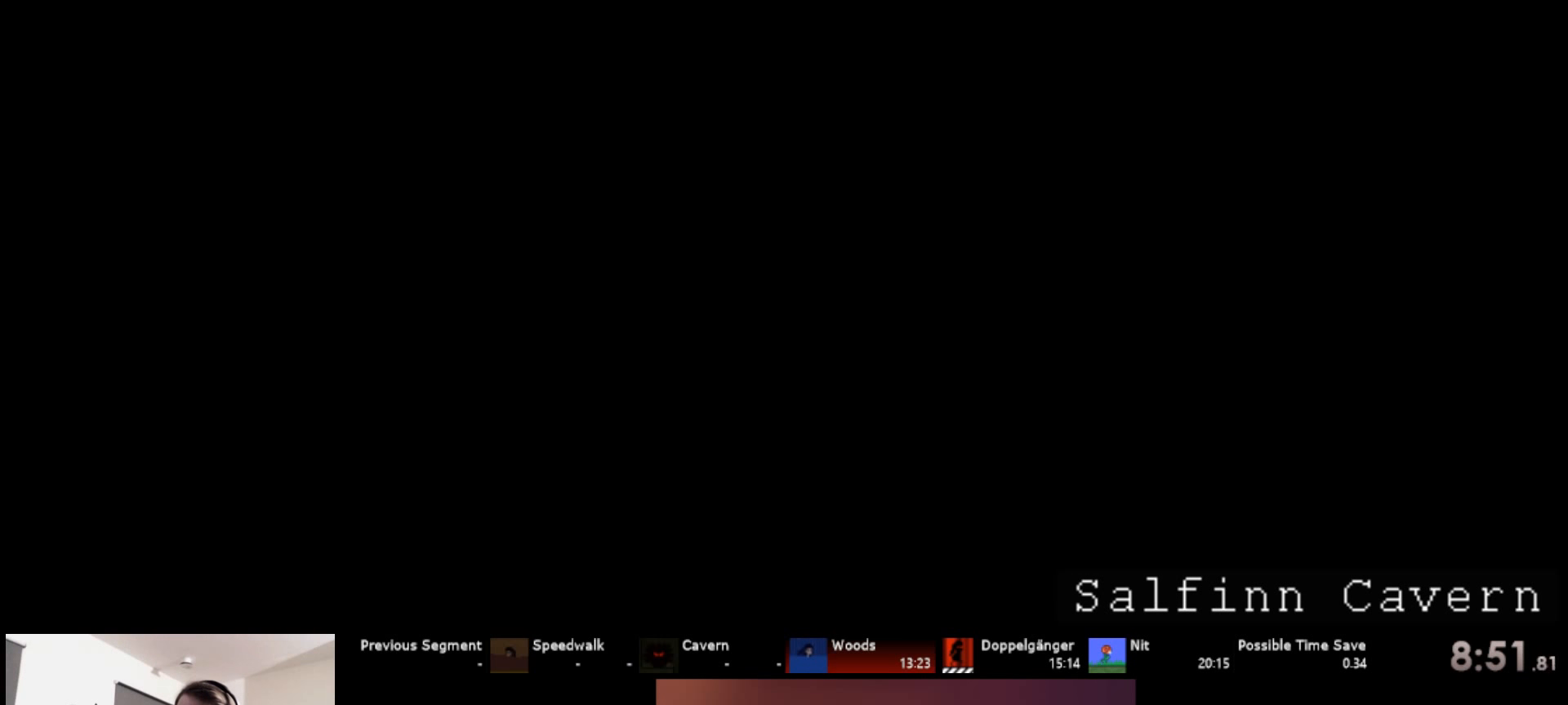
{"keys": ["right"], "events": []}